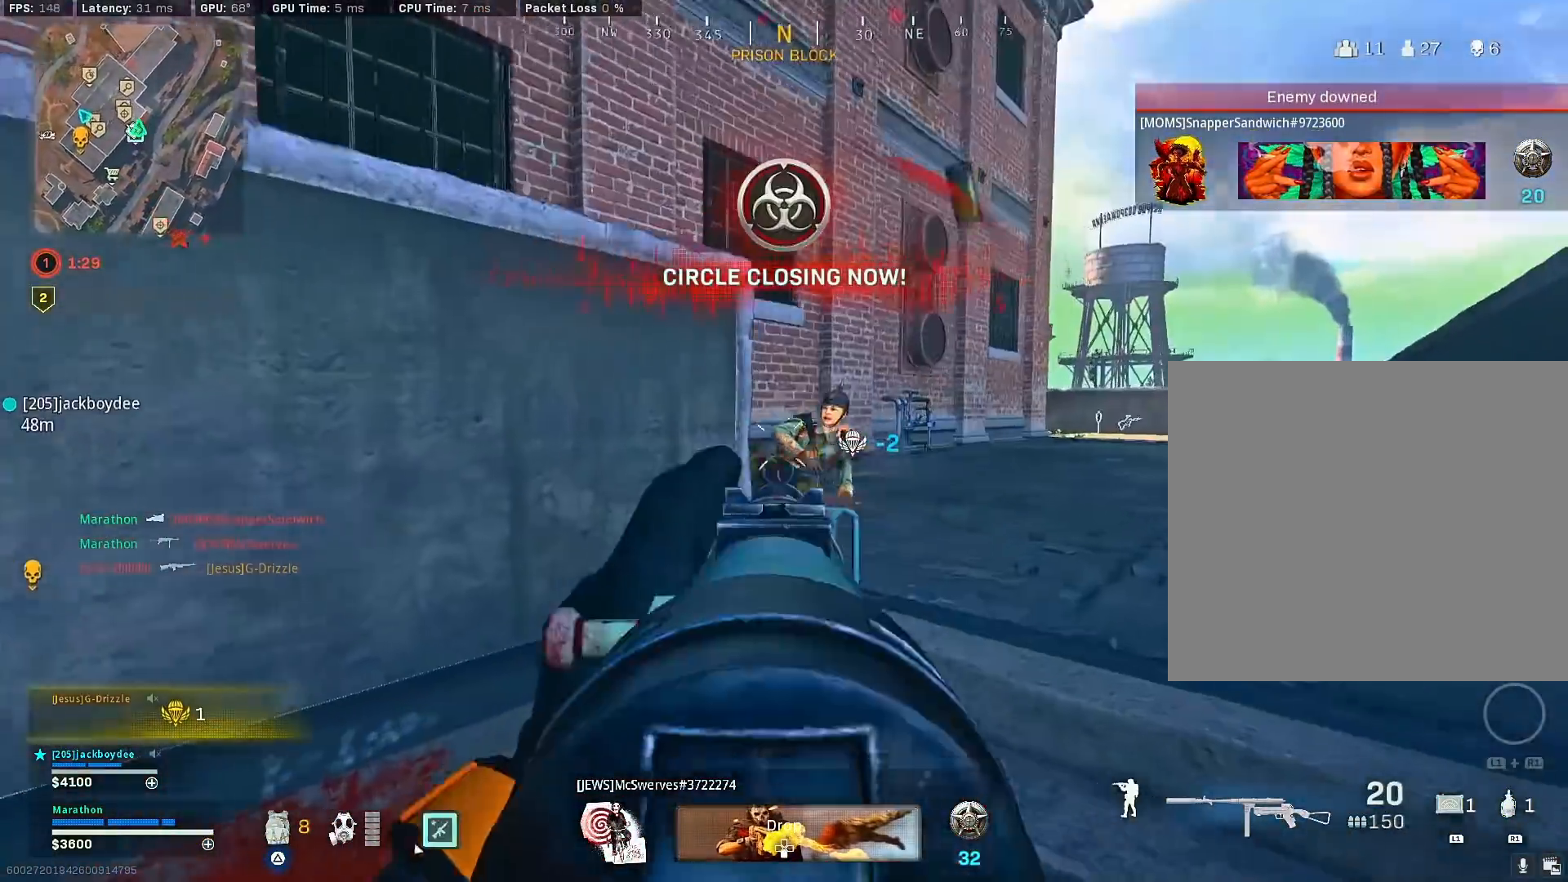
Gameplay with a controller (PlayStation layout); each line is a JSON object with the inputs held at the frame after it. "events" lists button and stick changes between this image and that frame as [ms after this image, input, new state], when the widget could be followed in between.
{"buttons": ["SQUARE", "L2", "R2"], "left_stick": "down-left", "right_stick": "center", "events": [[67, "right_stick", "down-left"], [167, "left_stick", "center"], [167, "right_stick", "center"], [267, "left_stick", "down-left"], [467, "SQUARE", "down"]]}
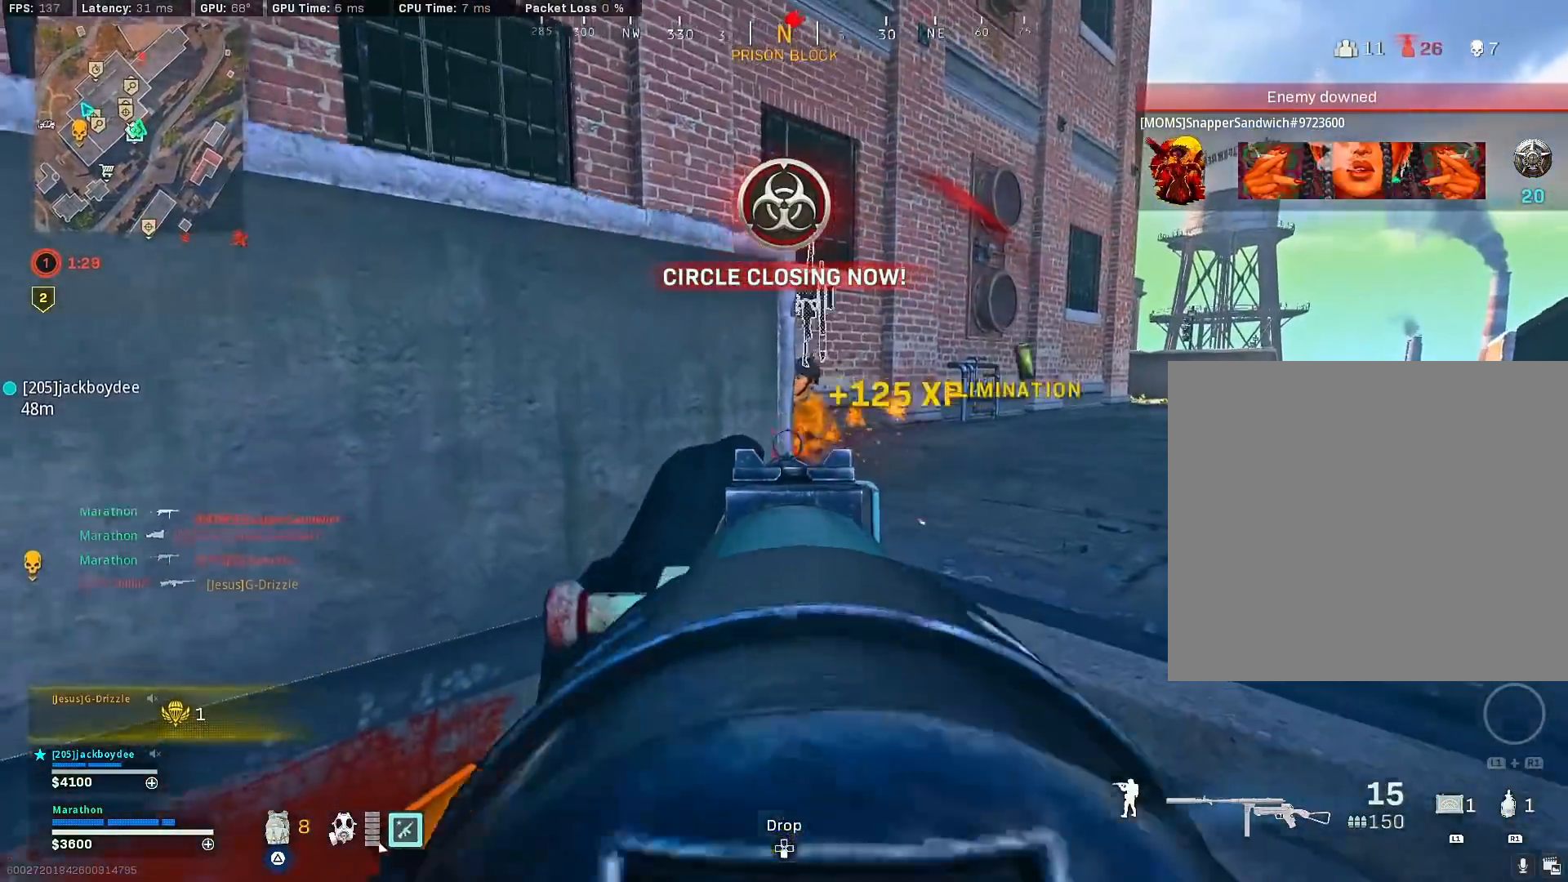
{"buttons": [], "left_stick": "left", "right_stick": "center", "events": [[17, "L2", "up"], [50, "R2", "up"], [100, "left_stick", "left"], [400, "SQUARE", "up"]]}
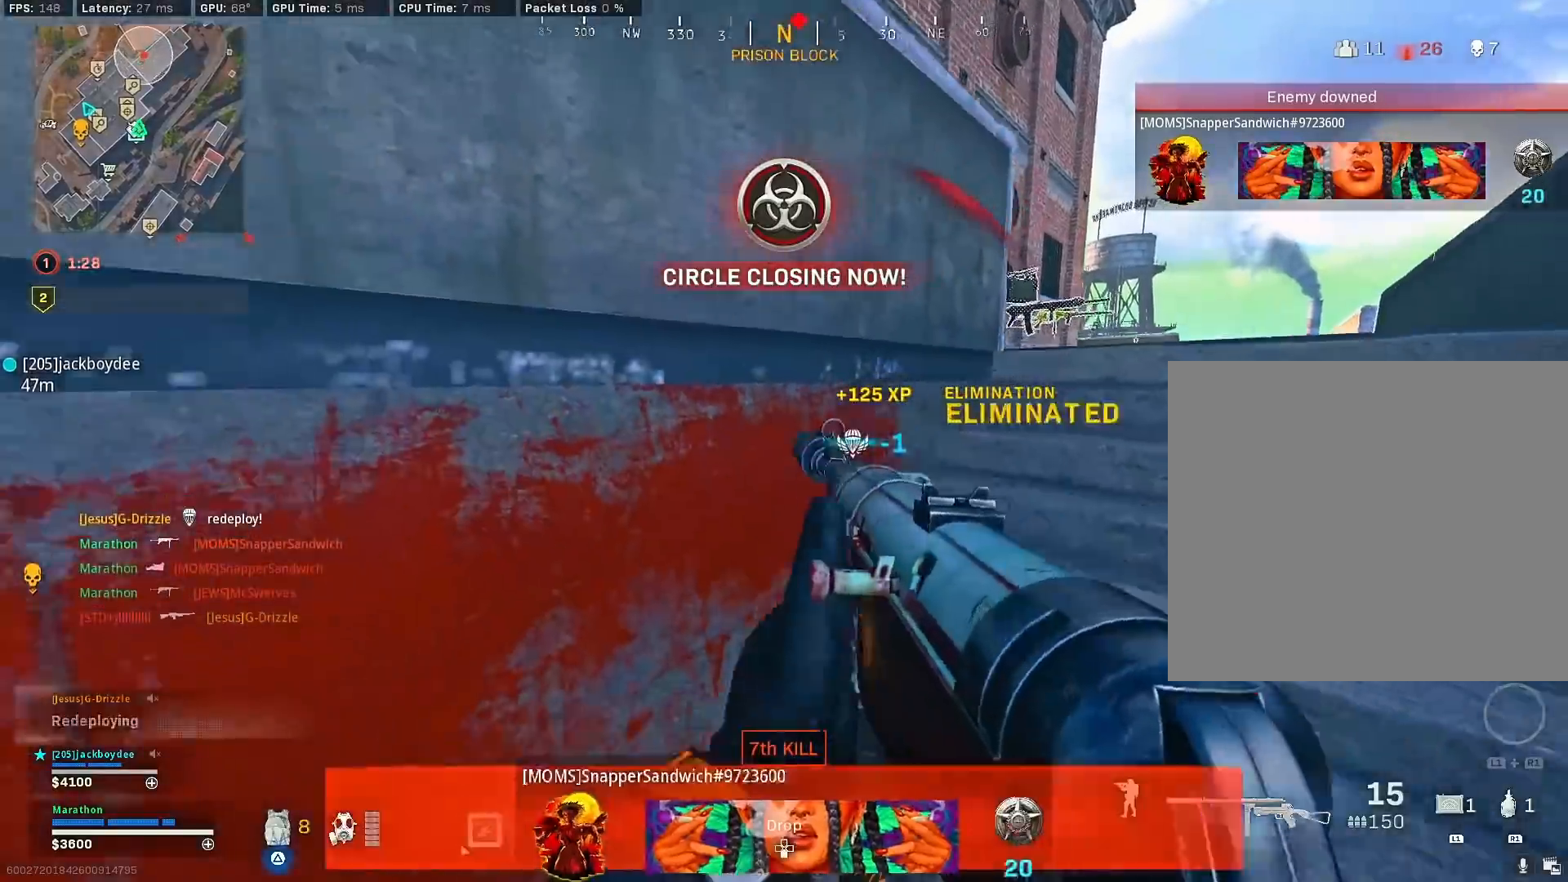
{"buttons": [], "left_stick": "up", "right_stick": "left", "events": [[117, "R3", "down"], [167, "right_stick", "left"], [200, "R3", "up"], [283, "left_stick", "up-left"], [317, "R3", "down"], [433, "R3", "up"], [433, "left_stick", "up"]]}
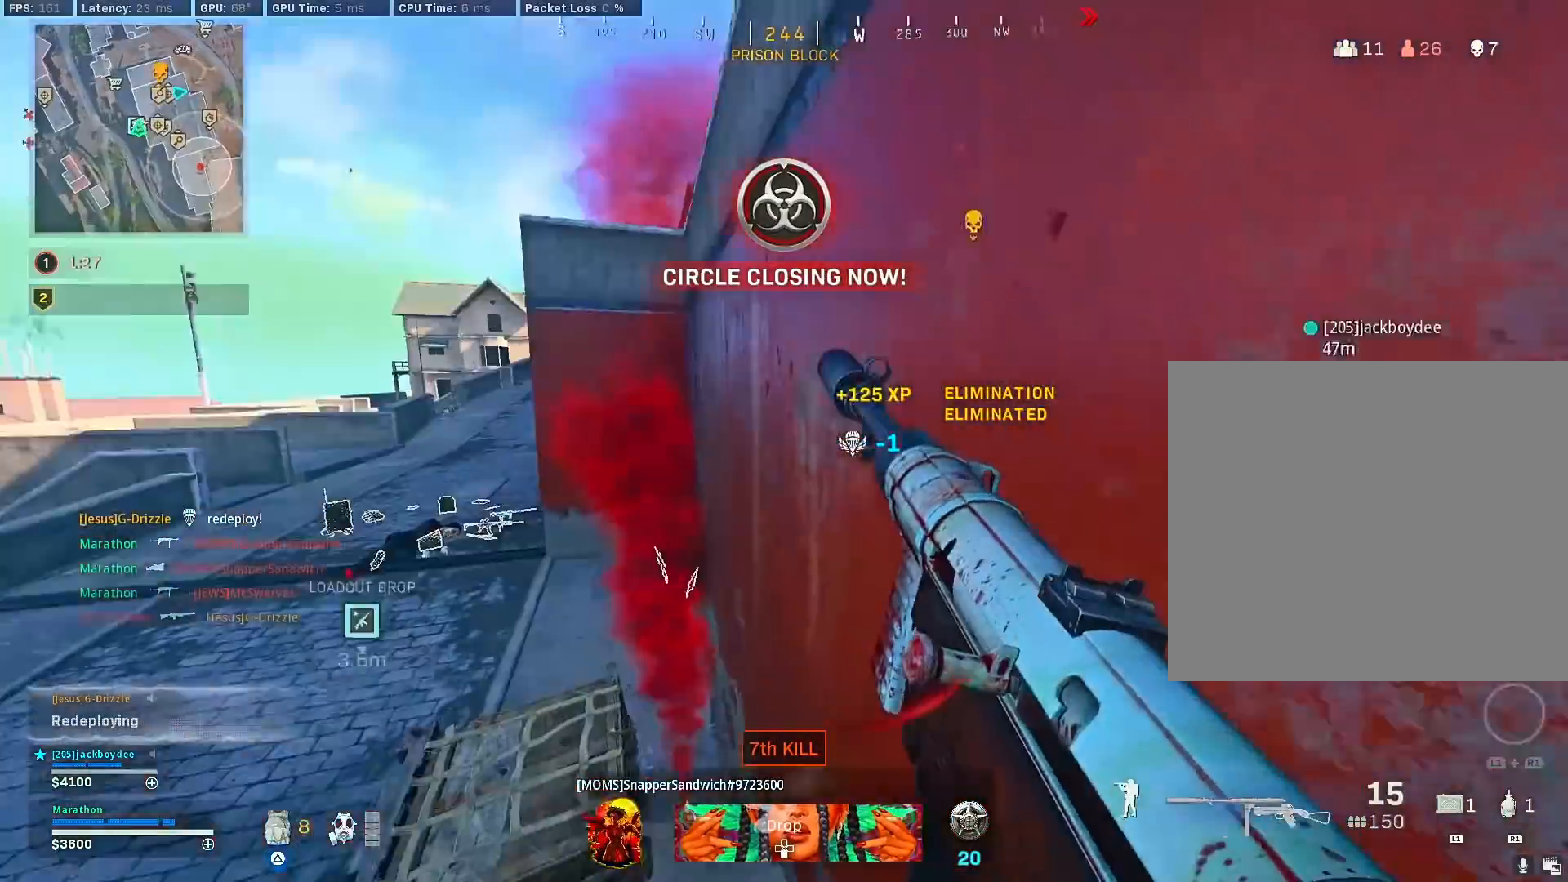
{"buttons": [], "left_stick": "down", "right_stick": "left", "events": [[50, "right_stick", "center"], [233, "left_stick", "center"], [383, "left_stick", "down"], [417, "right_stick", "left"]]}
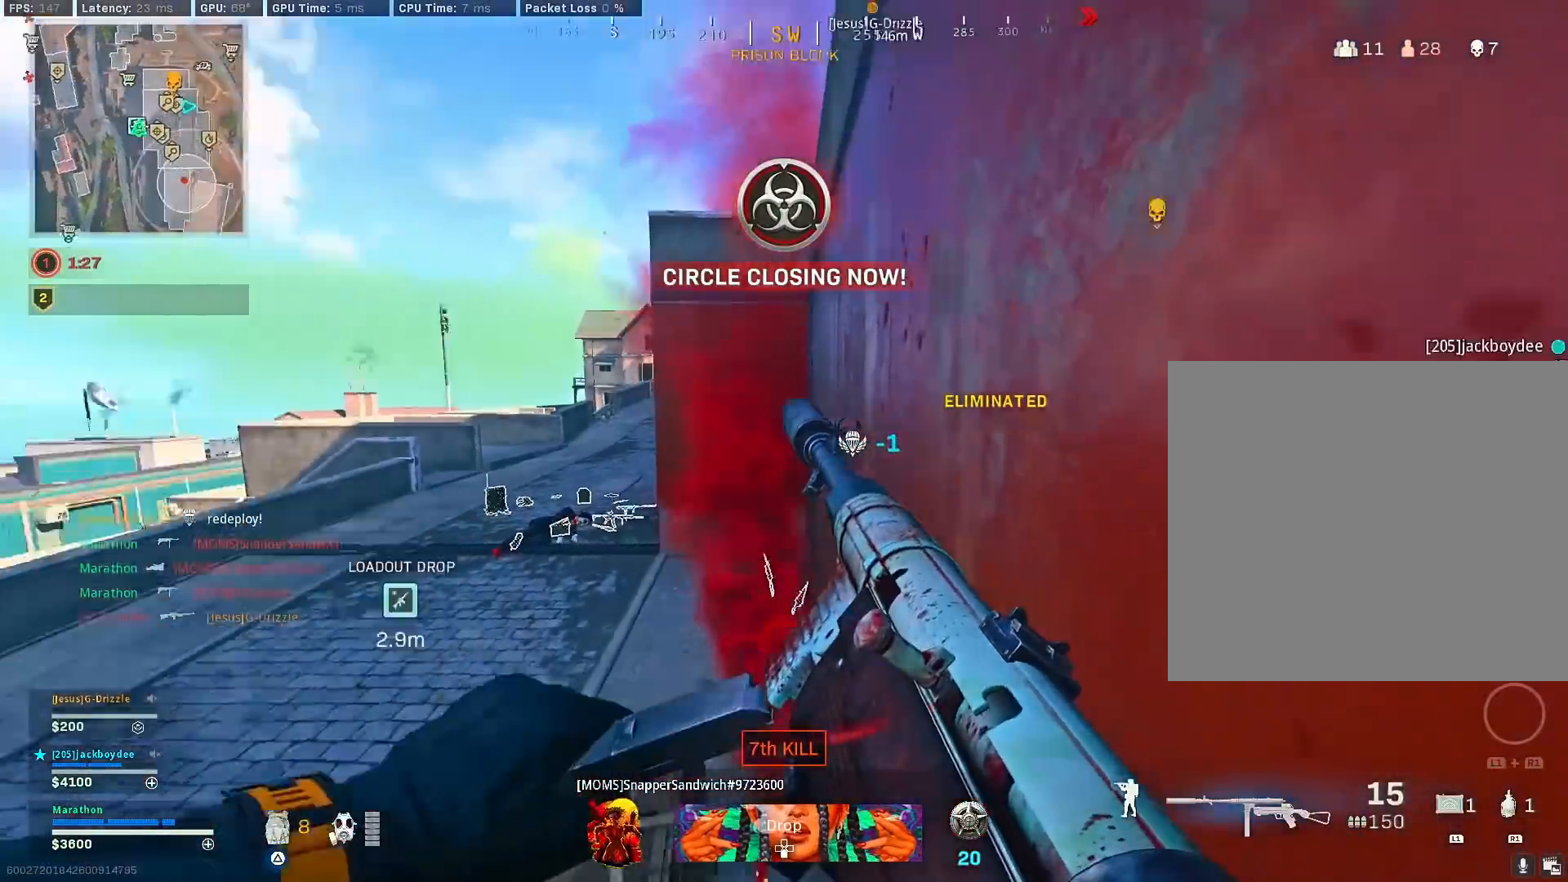
{"buttons": ["TRIANGLE"], "left_stick": "up-left", "right_stick": "center", "events": [[83, "right_stick", "center"], [117, "left_stick", "left"], [350, "left_stick", "up-left"], [500, "TRIANGLE", "down"]]}
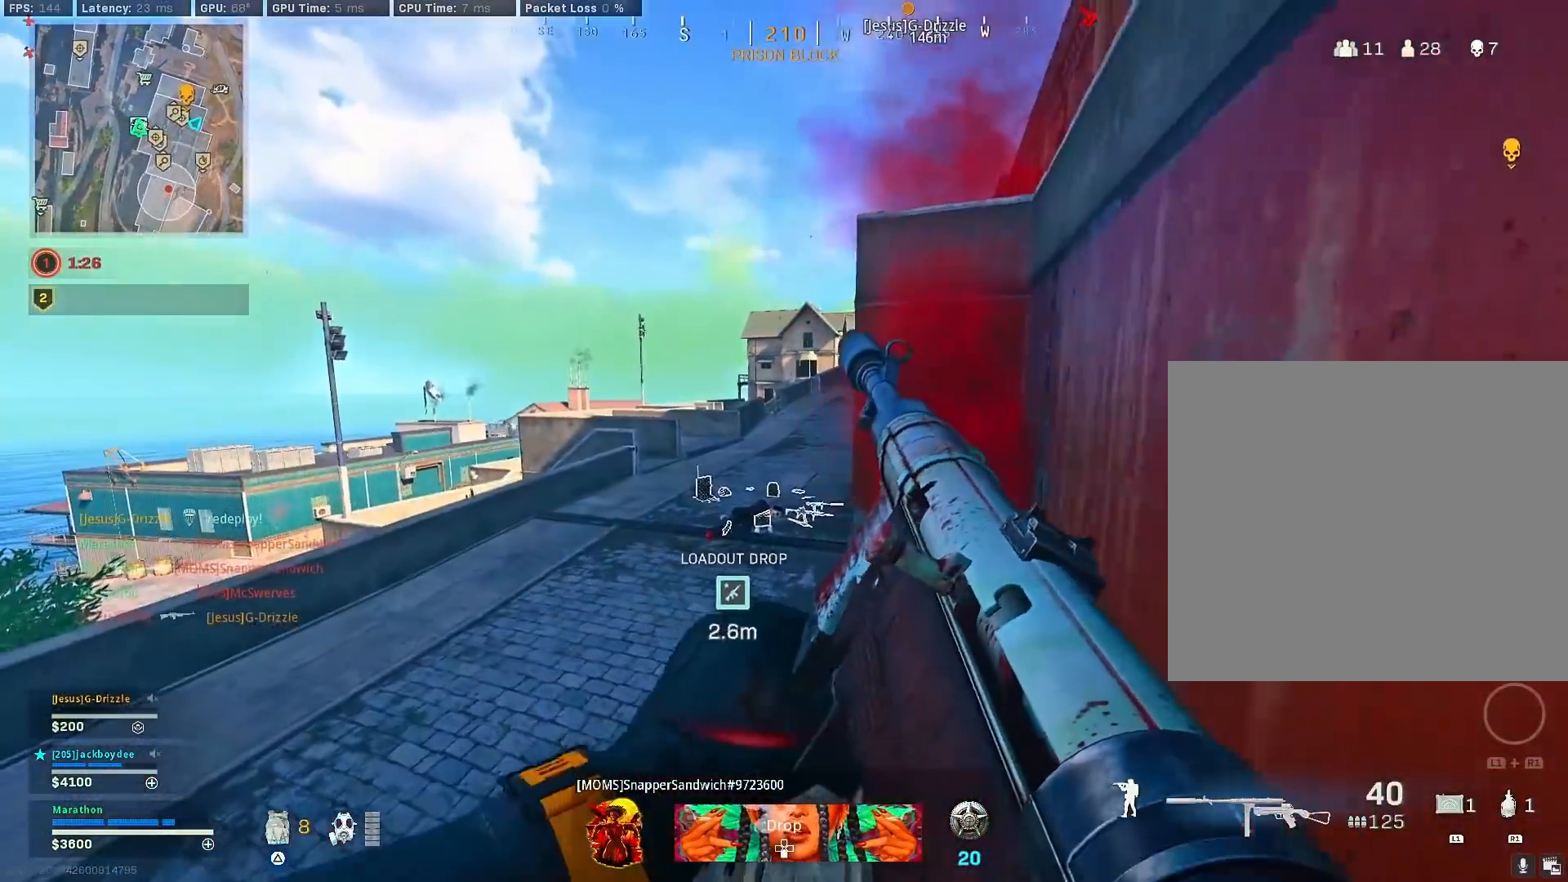
{"buttons": [], "left_stick": "up", "right_stick": "center", "events": [[50, "TRIANGLE", "up"], [100, "TRIANGLE", "down"], [150, "left_stick", "up"], [183, "TRIANGLE", "up"]]}
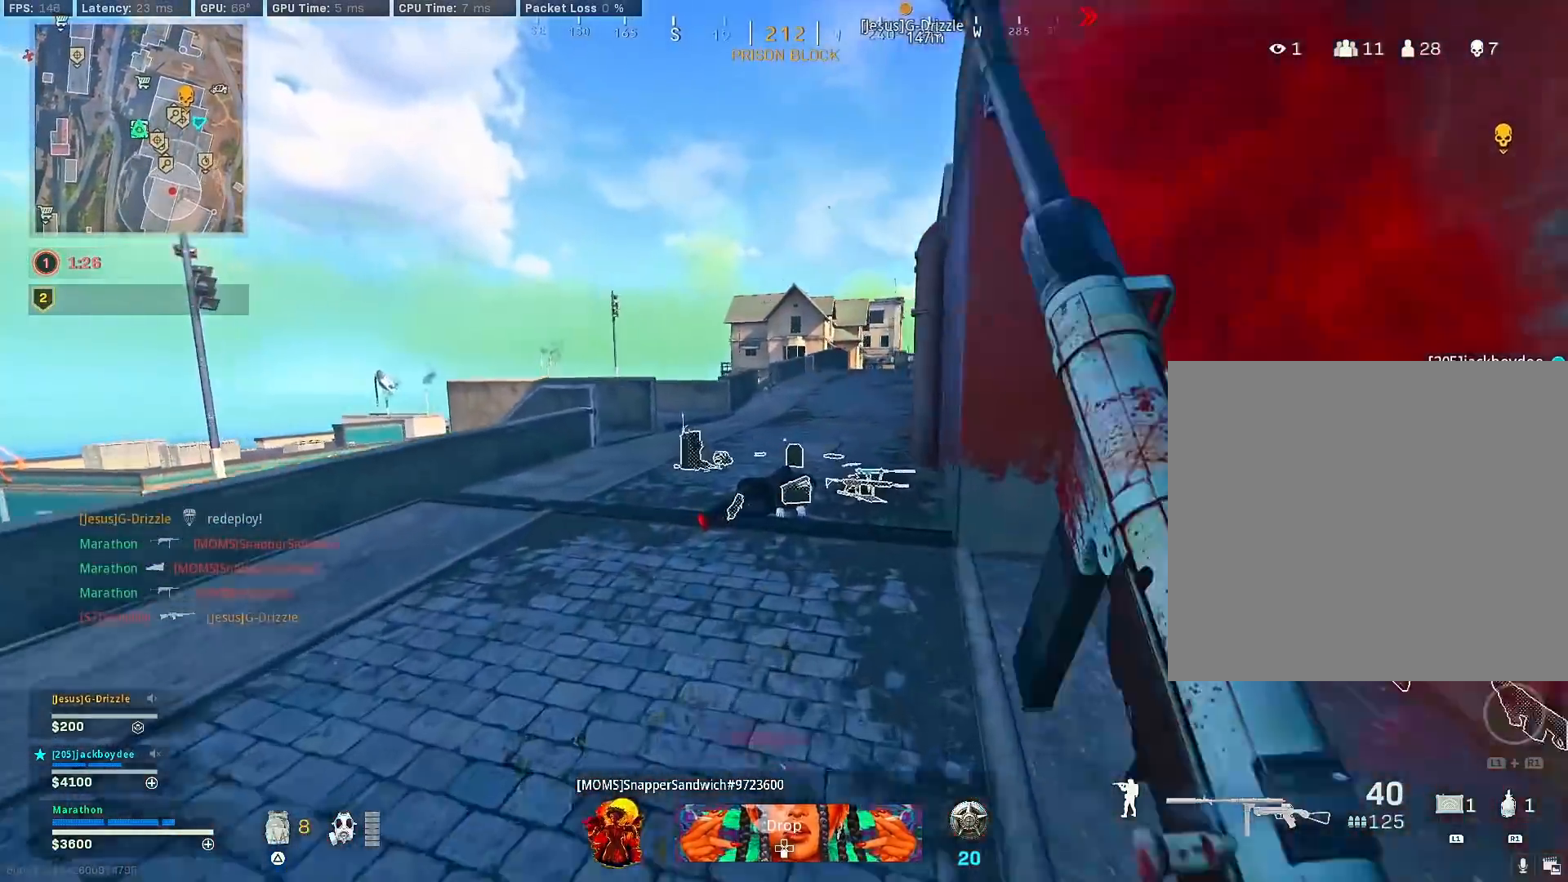
{"buttons": ["SQUARE"], "left_stick": "left", "right_stick": "center", "events": [[217, "left_stick", "up-left"], [450, "SQUARE", "down"], [450, "left_stick", "left"]]}
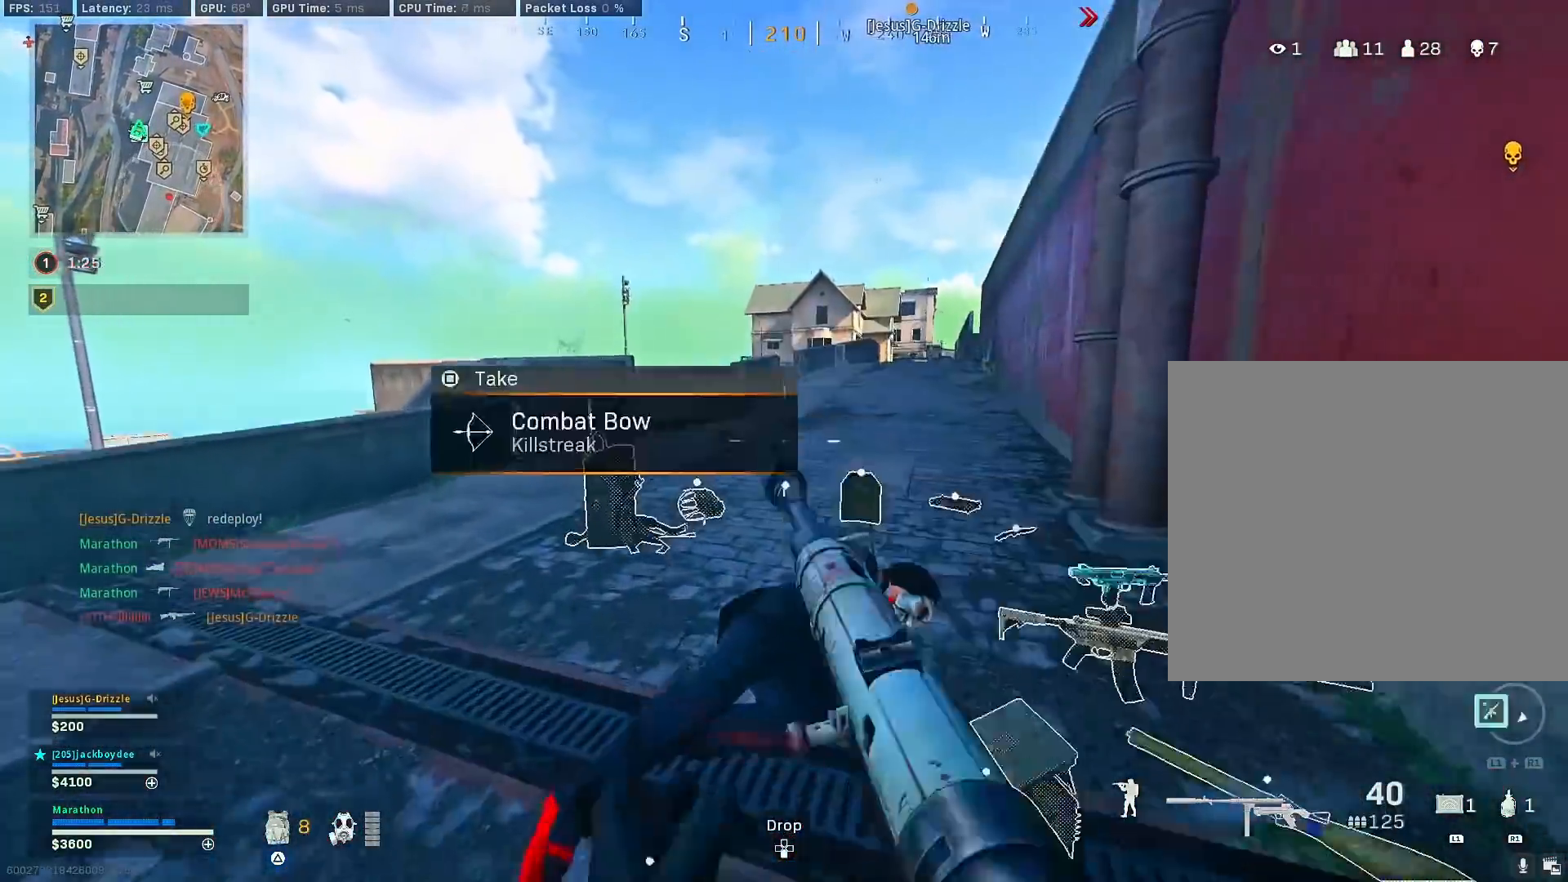
{"buttons": [], "left_stick": "up-right", "right_stick": "left", "events": [[17, "SQUARE", "up"], [83, "SQUARE", "down"], [150, "SQUARE", "up"], [217, "SQUARE", "down"], [233, "left_stick", "up-right"], [283, "SQUARE", "up"], [433, "right_stick", "left"]]}
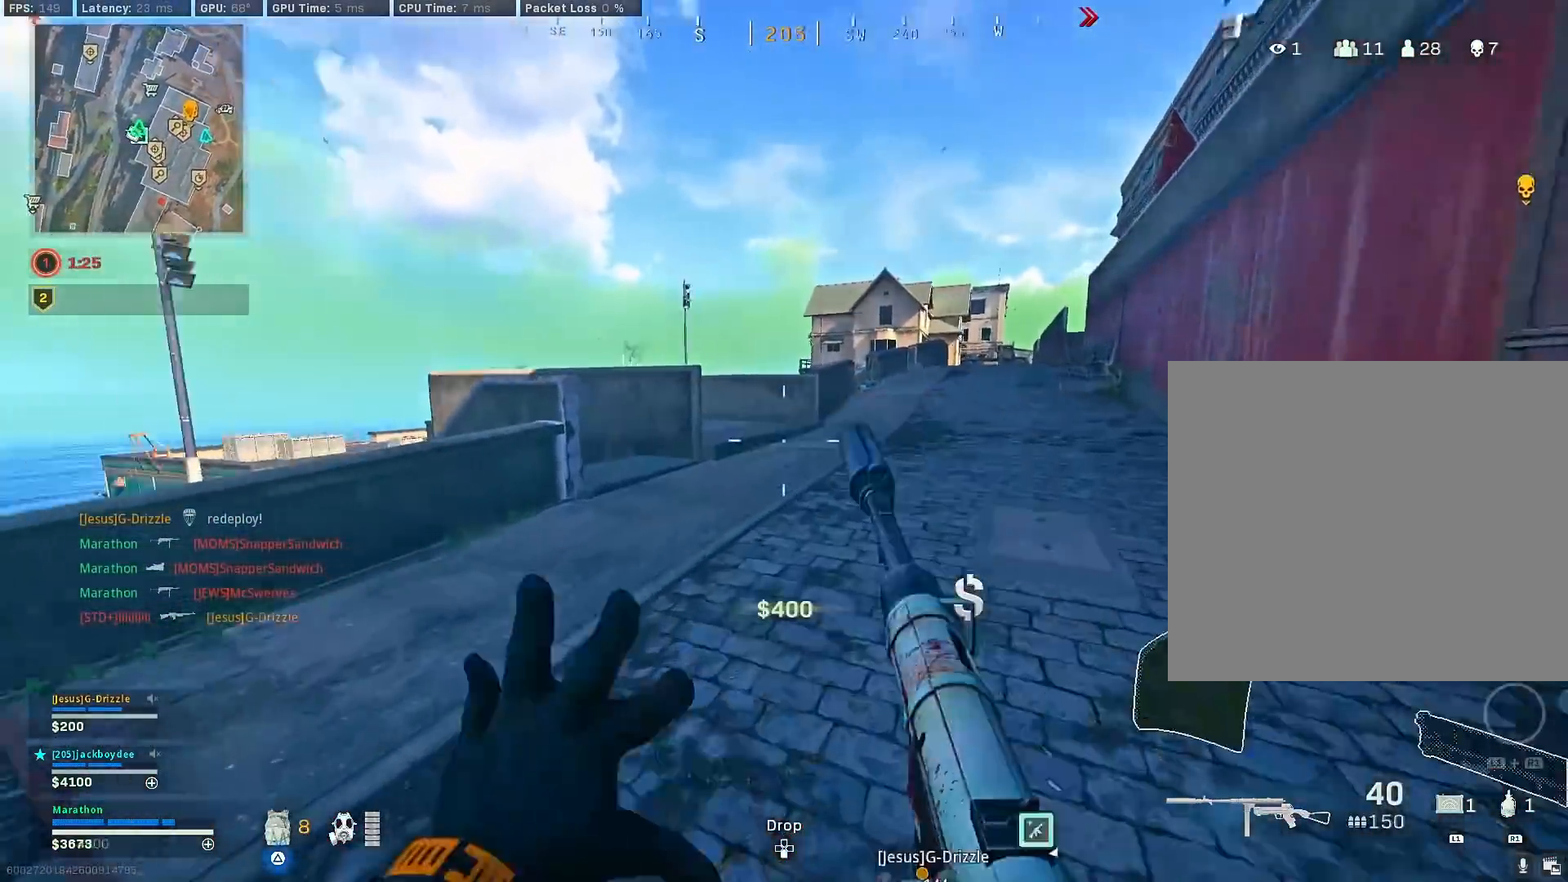
{"buttons": ["R3"], "left_stick": "up", "right_stick": "center", "events": [[50, "left_stick", "down-right"], [150, "left_stick", "down-left"], [250, "left_stick", "up-left"], [350, "right_stick", "center"], [383, "left_stick", "up"], [450, "R3", "down"]]}
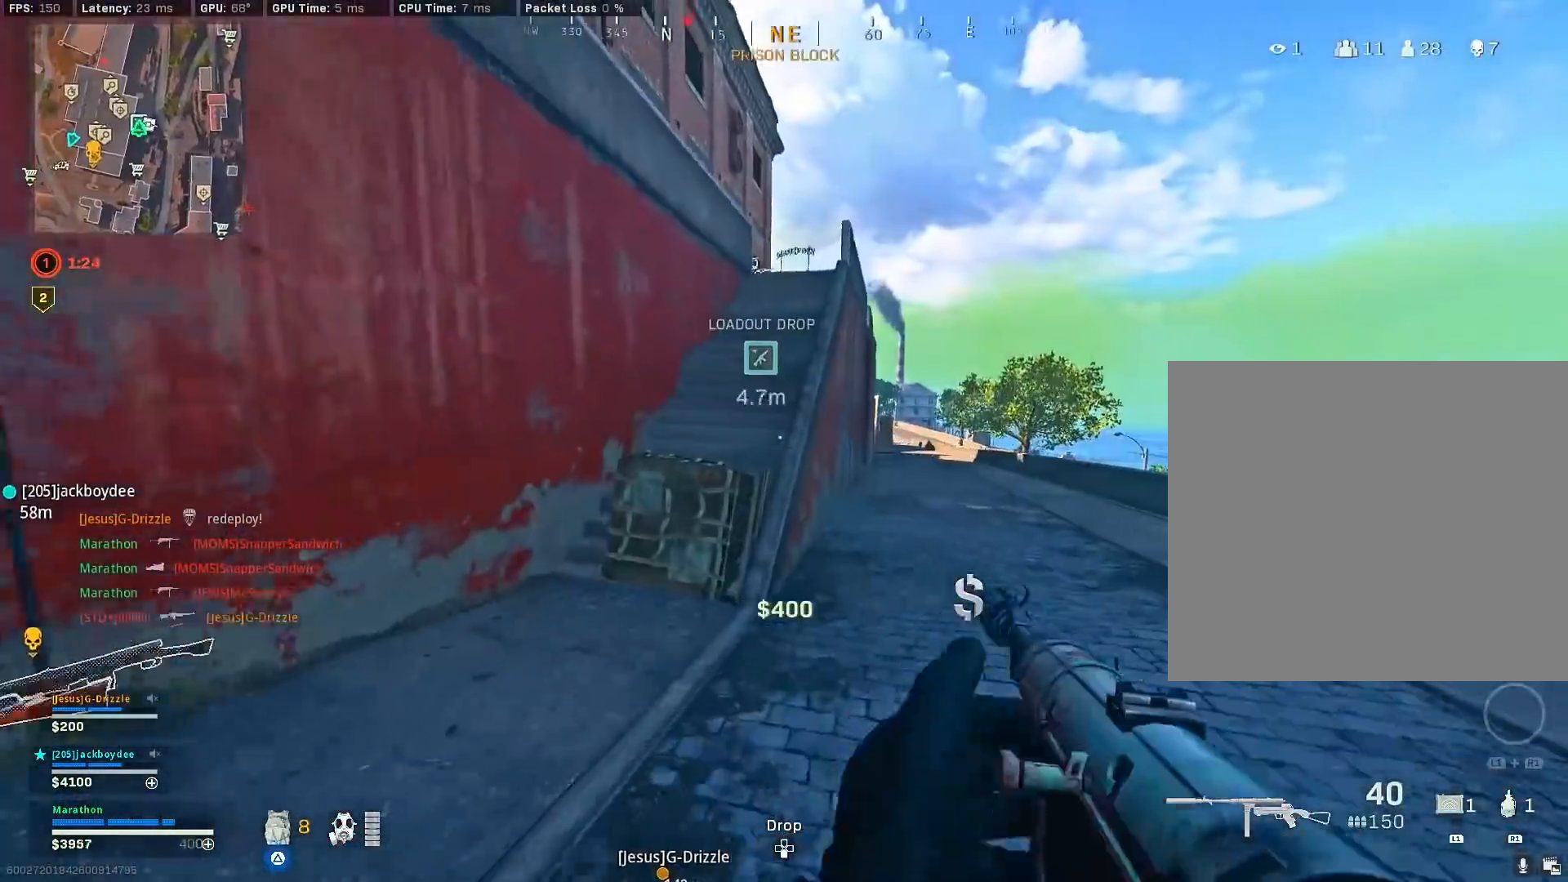
{"buttons": [], "left_stick": "up", "right_stick": "center", "events": [[67, "left_stick", "up-right"], [167, "R3", "up"], [250, "CROSS", "down"], [250, "R3", "down"], [333, "CROSS", "up"], [333, "R3", "up"], [333, "left_stick", "up"], [417, "CROSS", "down"], [500, "CROSS", "up"]]}
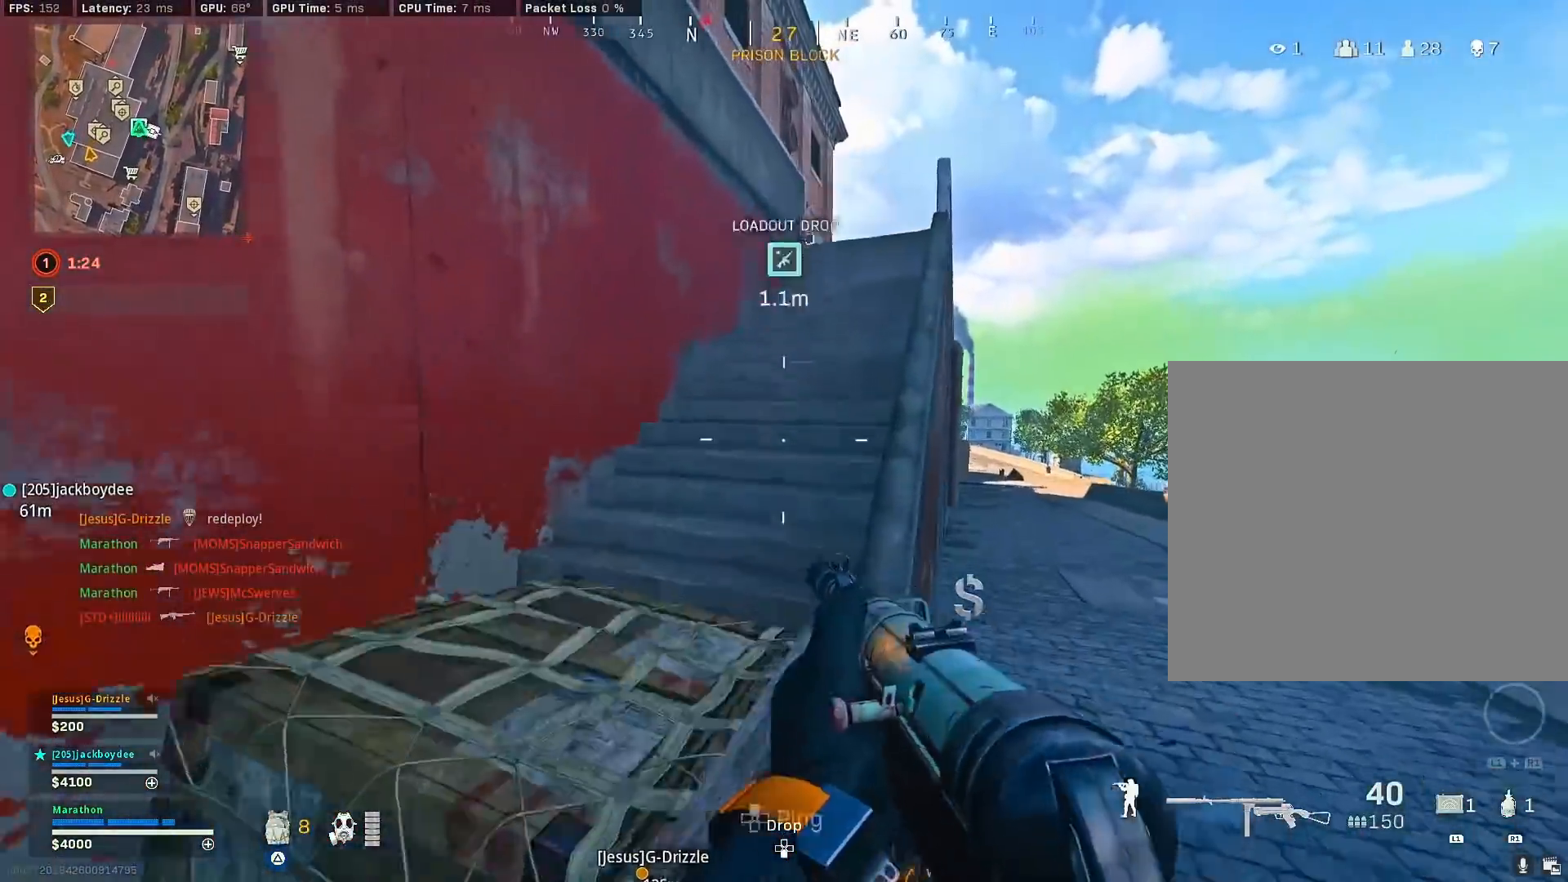
{"buttons": ["TRIANGLE"], "left_stick": "up", "right_stick": "center", "events": [[33, "CROSS", "down"], [133, "CROSS", "up"], [183, "TRIANGLE", "down"]]}
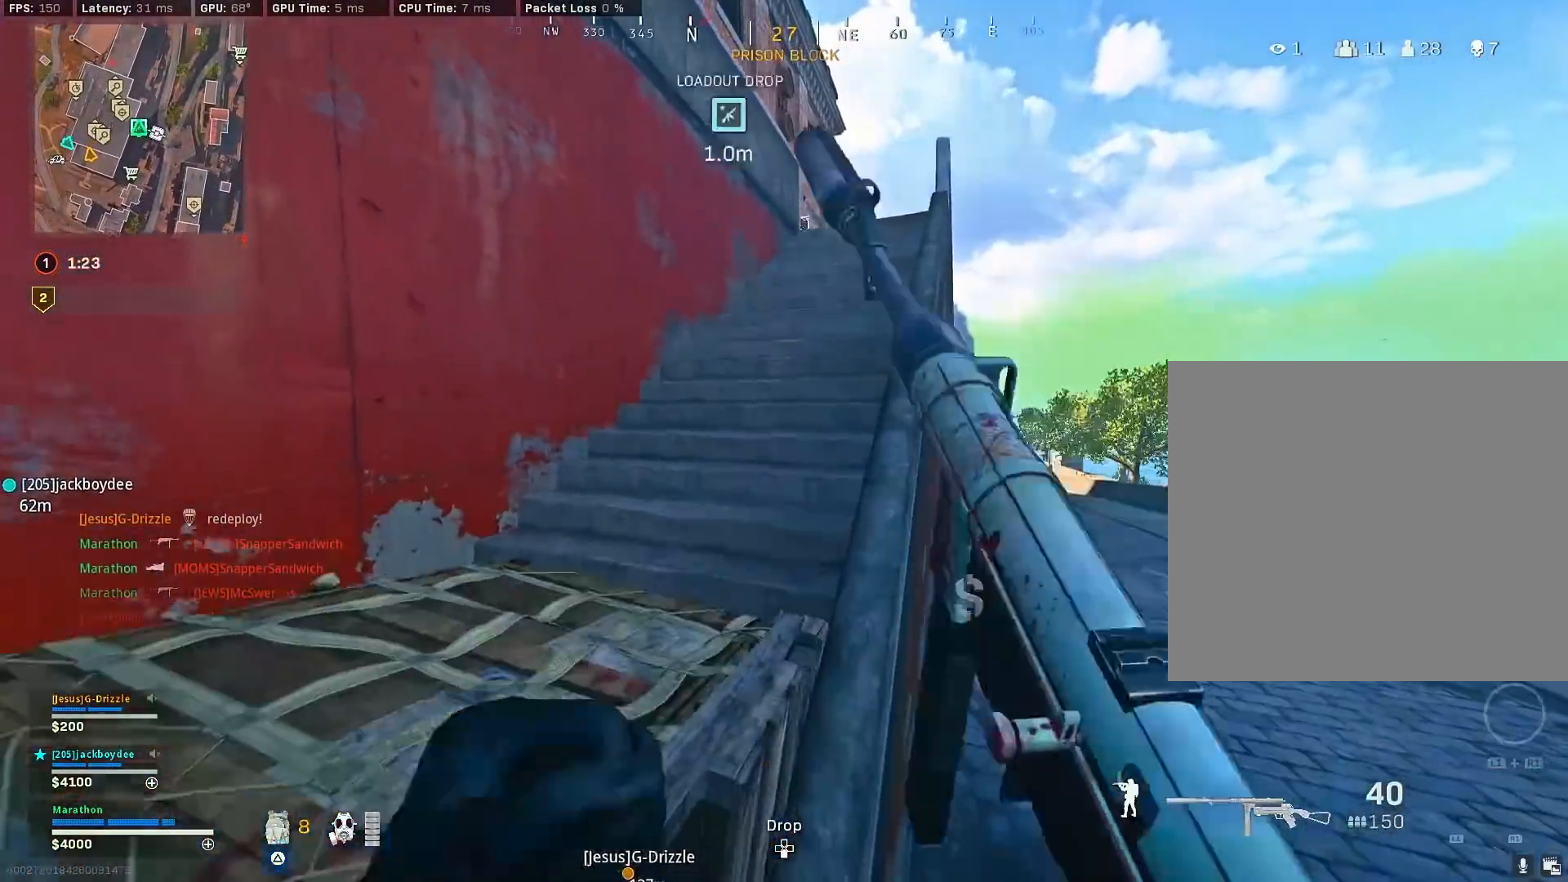
{"buttons": [], "left_stick": "left", "right_stick": "center", "events": [[67, "left_stick", "up-right"], [117, "TRIANGLE", "up"], [250, "left_stick", "up-left"], [317, "right_stick", "left"], [350, "left_stick", "left"], [450, "right_stick", "center"]]}
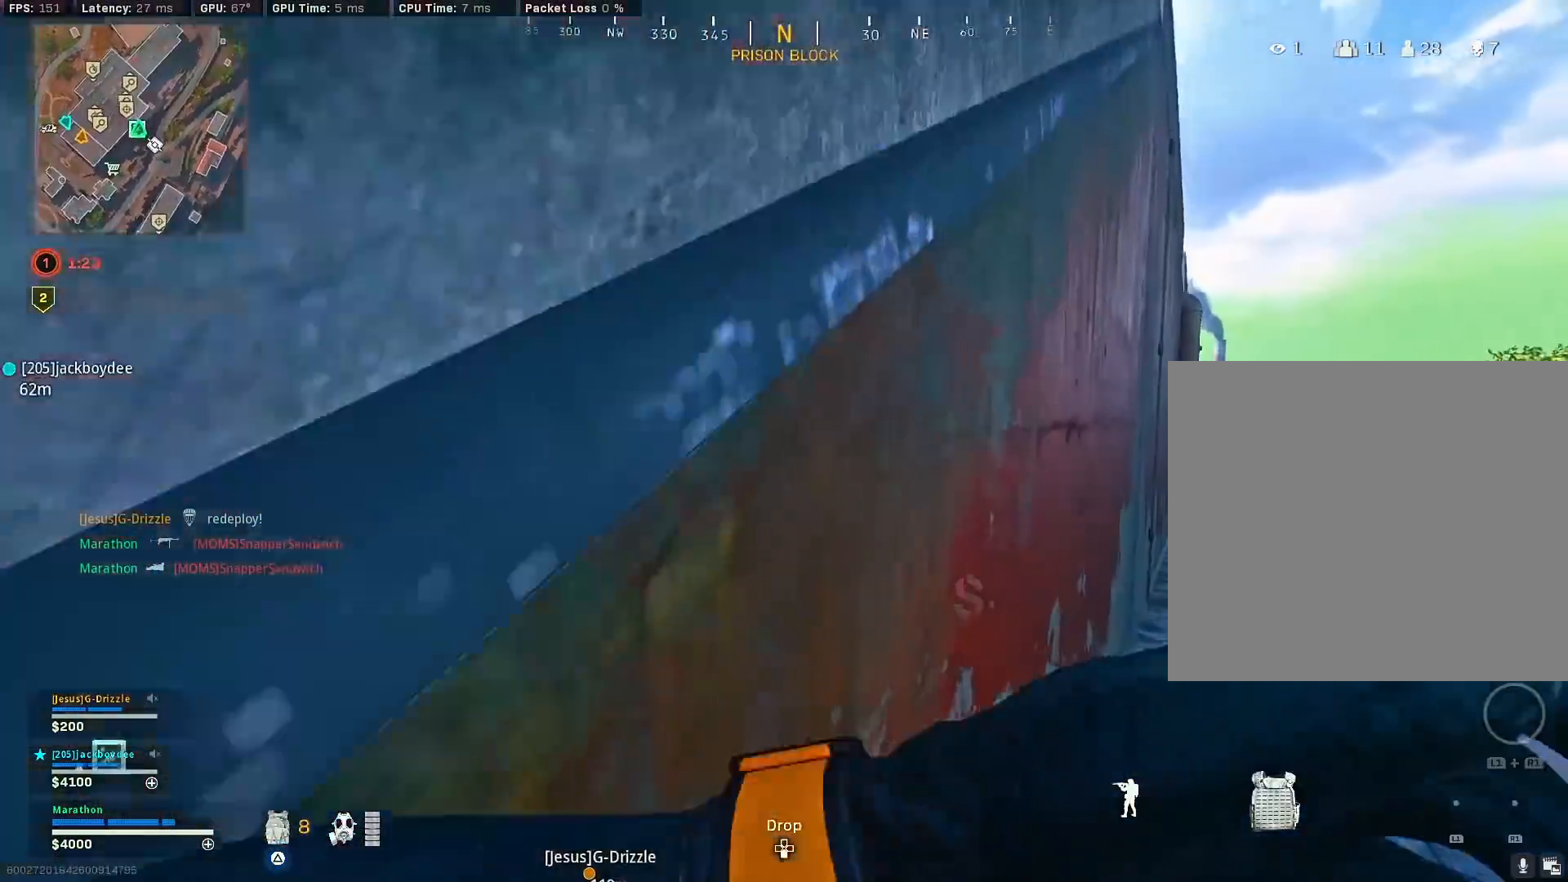
{"buttons": [], "left_stick": "up-right", "right_stick": "center", "events": [[33, "left_stick", "down-left"], [33, "right_stick", "left"], [333, "left_stick", "up-left"], [383, "right_stick", "center"], [500, "left_stick", "up-right"]]}
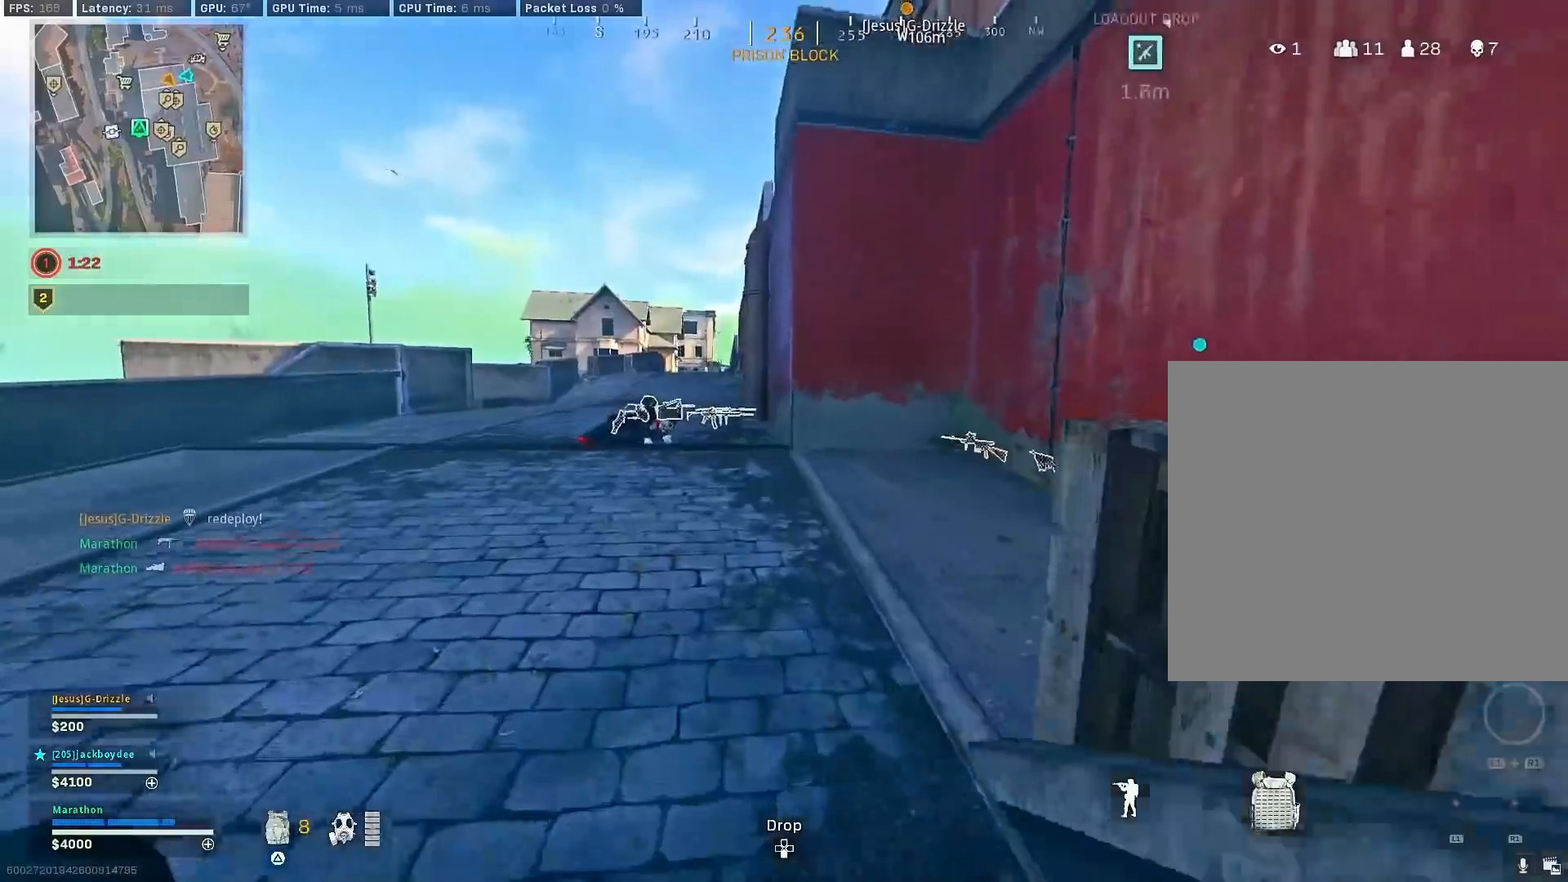
{"buttons": [], "left_stick": "up-right", "right_stick": "left", "events": [[33, "R3", "down"], [250, "R3", "up"], [417, "R3", "down"], [500, "R3", "up"], [500, "right_stick", "left"]]}
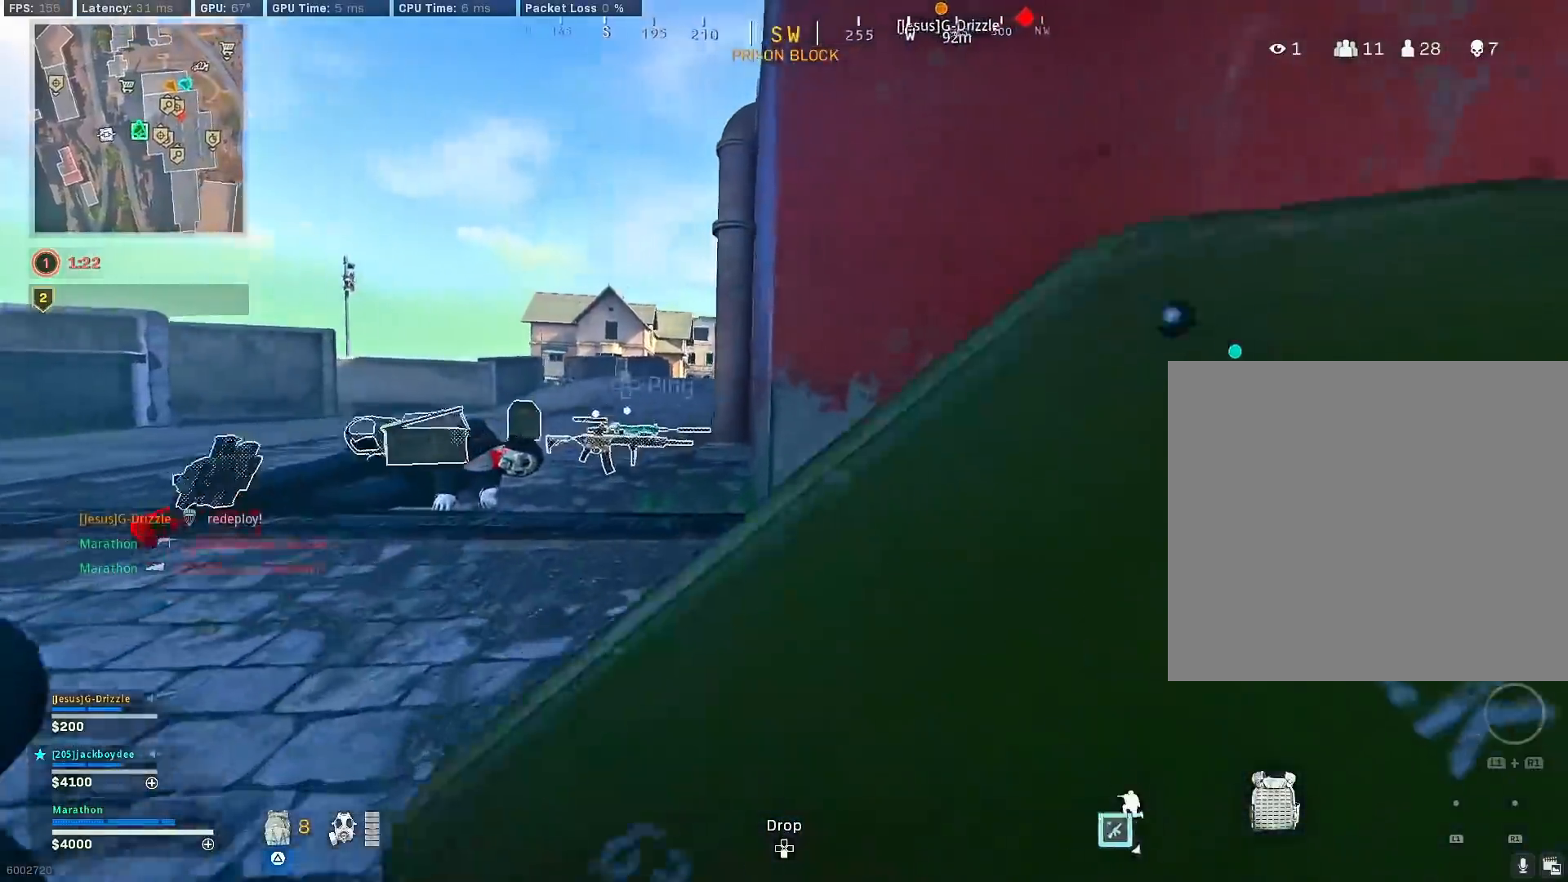
{"buttons": [], "left_stick": "down-right", "right_stick": "left", "events": [[17, "CROSS", "down"], [100, "CROSS", "up"], [200, "left_stick", "center"], [217, "right_stick", "center"], [350, "right_stick", "left"], [367, "left_stick", "down-right"]]}
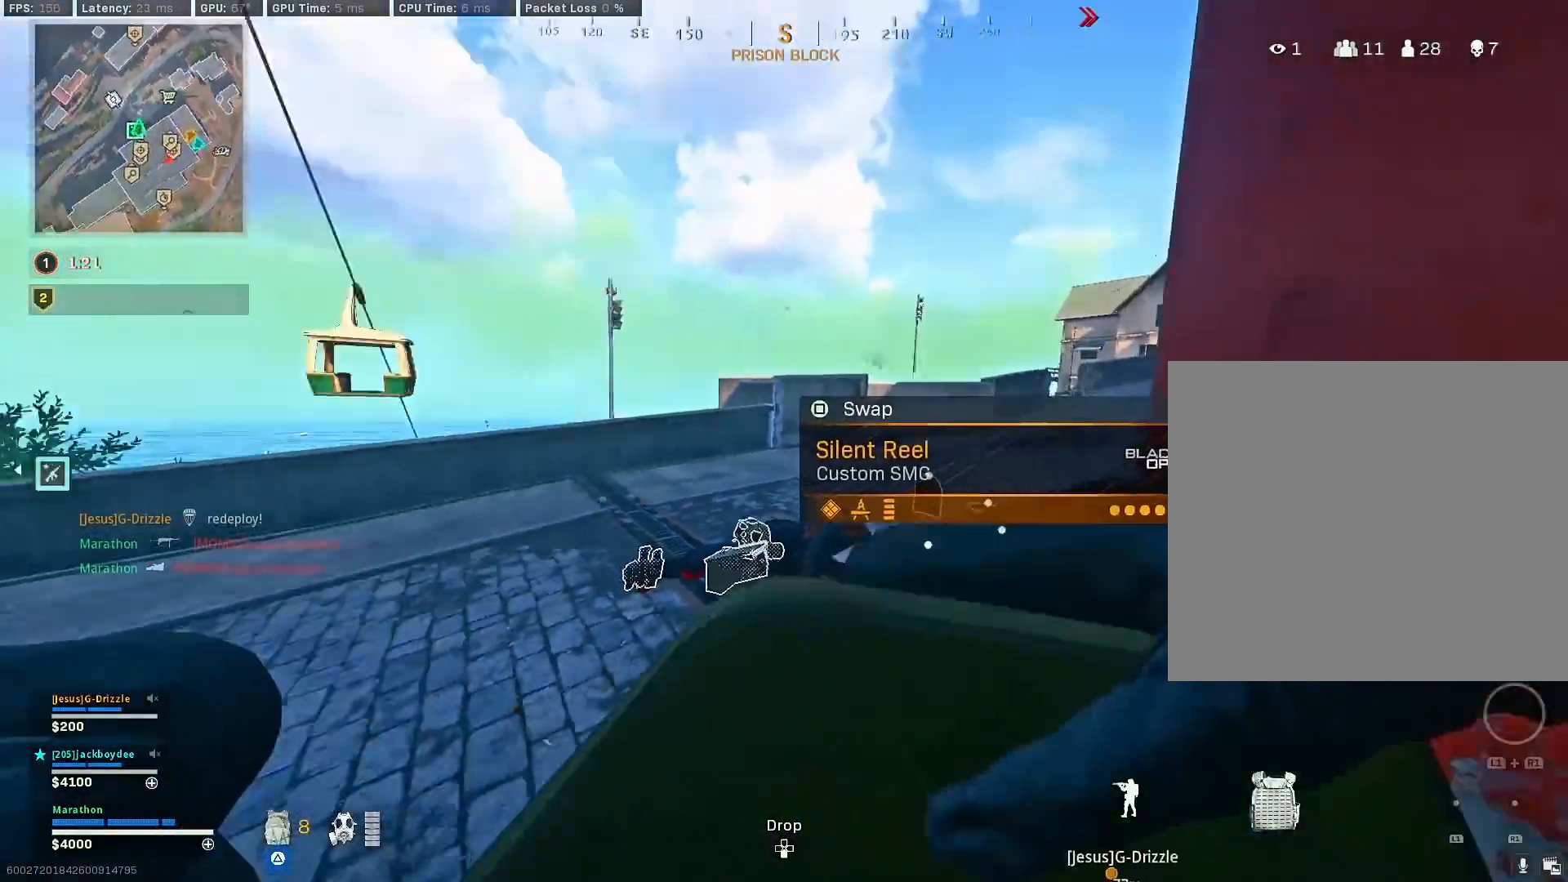
{"buttons": [], "left_stick": "up-left", "right_stick": "center", "events": [[250, "left_stick", "left"], [300, "left_stick", "up-left"], [300, "right_stick", "center"], [350, "right_stick", "left"], [467, "right_stick", "center"]]}
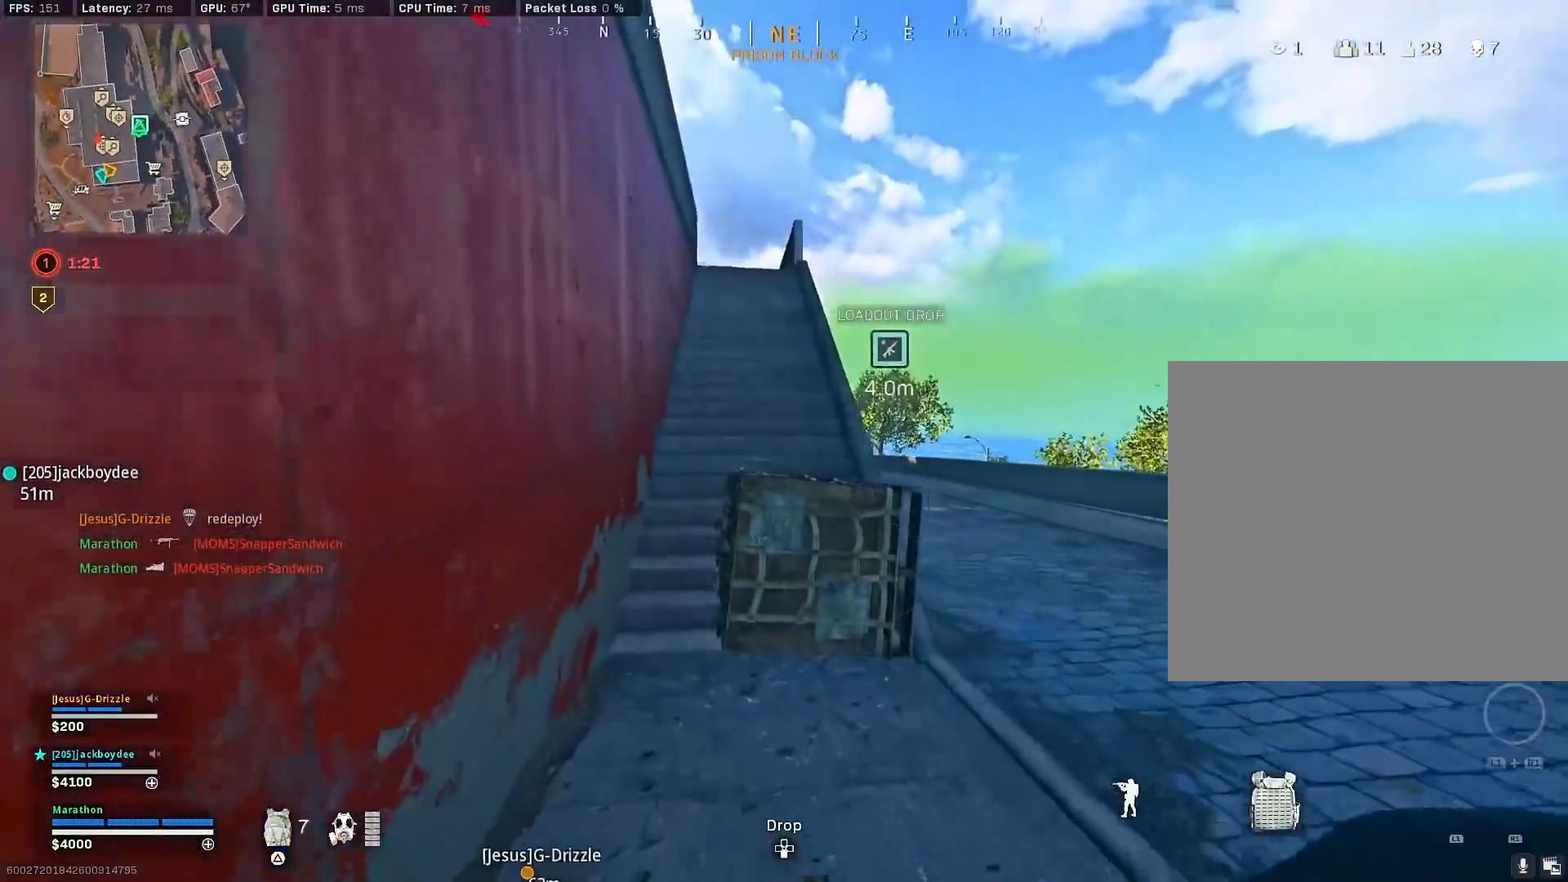
{"buttons": ["TRIANGLE"], "left_stick": "up-left", "right_stick": "center", "events": [[133, "CROSS", "down"], [217, "CROSS", "up"], [267, "CROSS", "down"], [383, "CROSS", "up"], [483, "TRIANGLE", "down"]]}
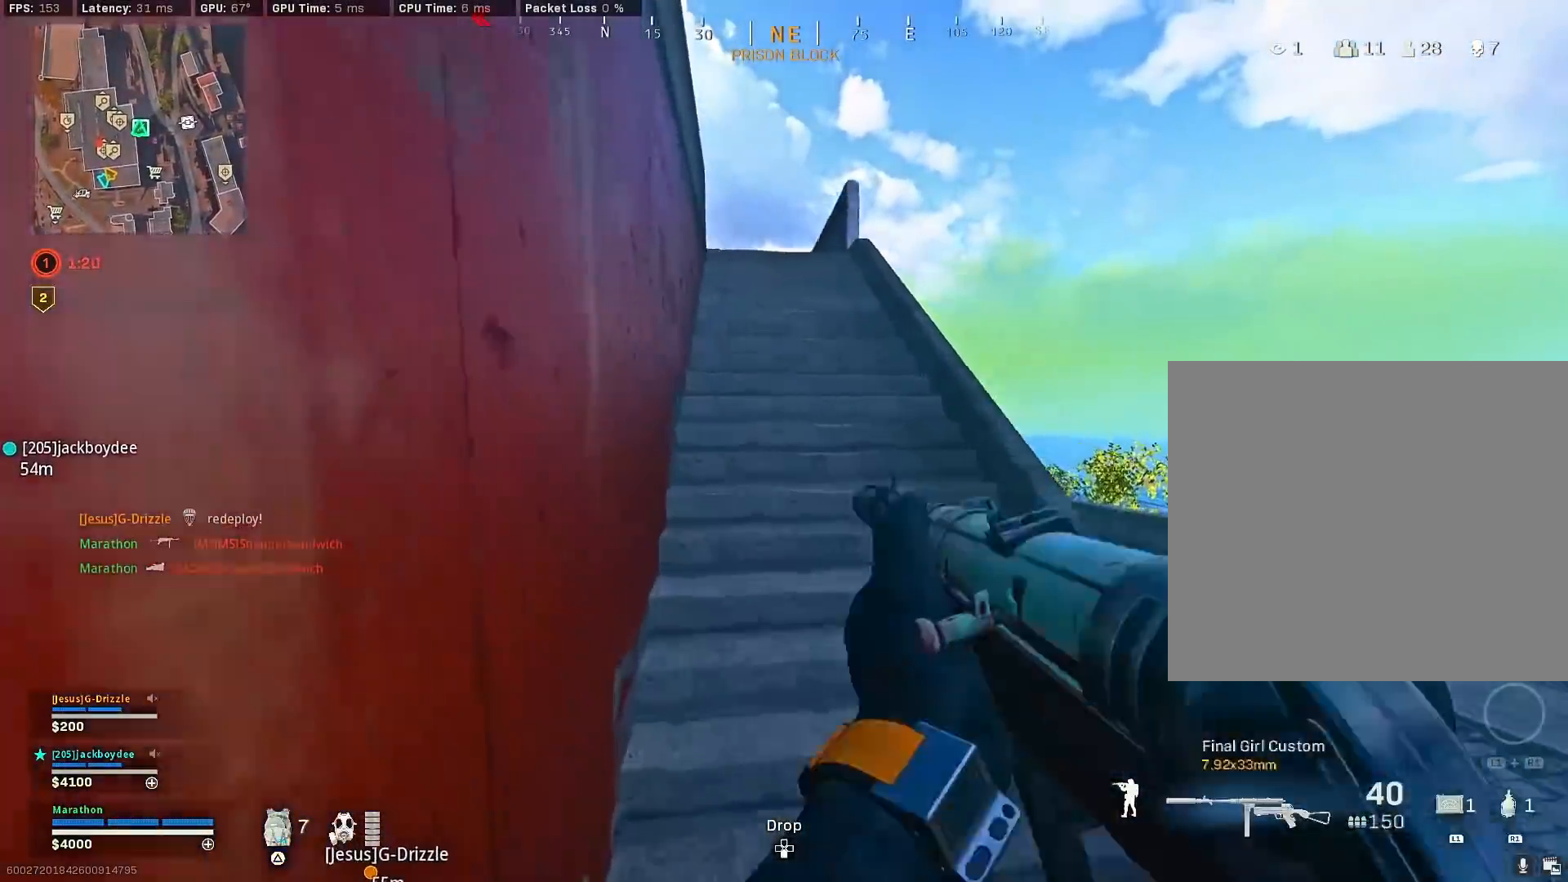
{"buttons": [], "left_stick": "up", "right_stick": "center", "events": [[33, "TRIANGLE", "up"], [50, "left_stick", "up"], [117, "TRIANGLE", "down"], [183, "TRIANGLE", "up"], [250, "TRIANGLE", "down"], [300, "TRIANGLE", "up"], [367, "TRIANGLE", "down"], [433, "TRIANGLE", "up"]]}
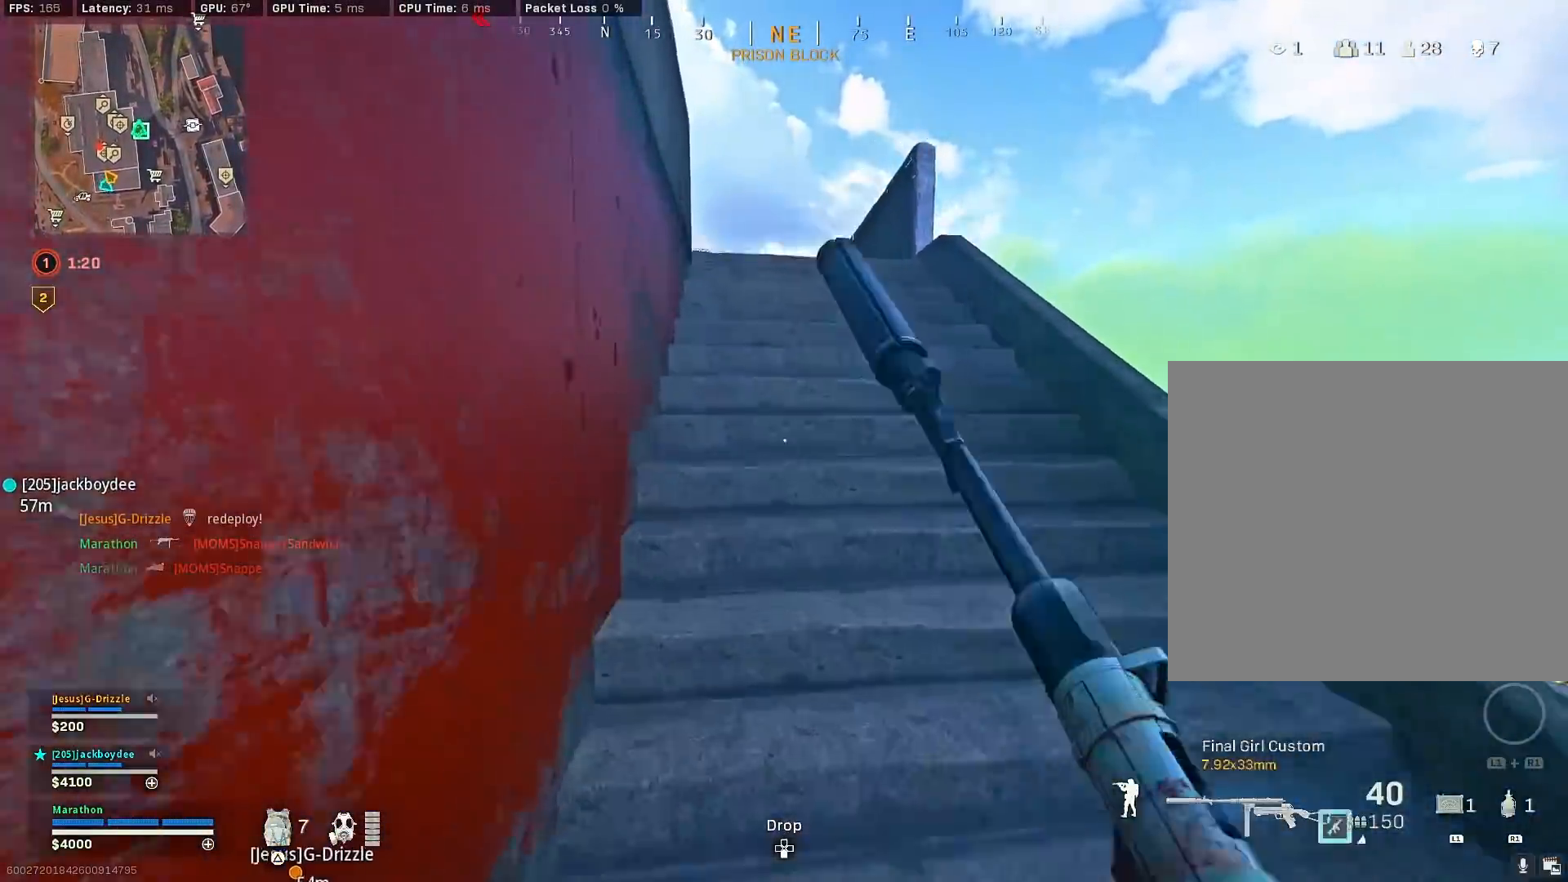
{"buttons": ["R3"], "left_stick": "up", "right_stick": "left", "events": [[183, "R3", "down"], [383, "R3", "up"], [417, "right_stick", "left"], [467, "R3", "down"]]}
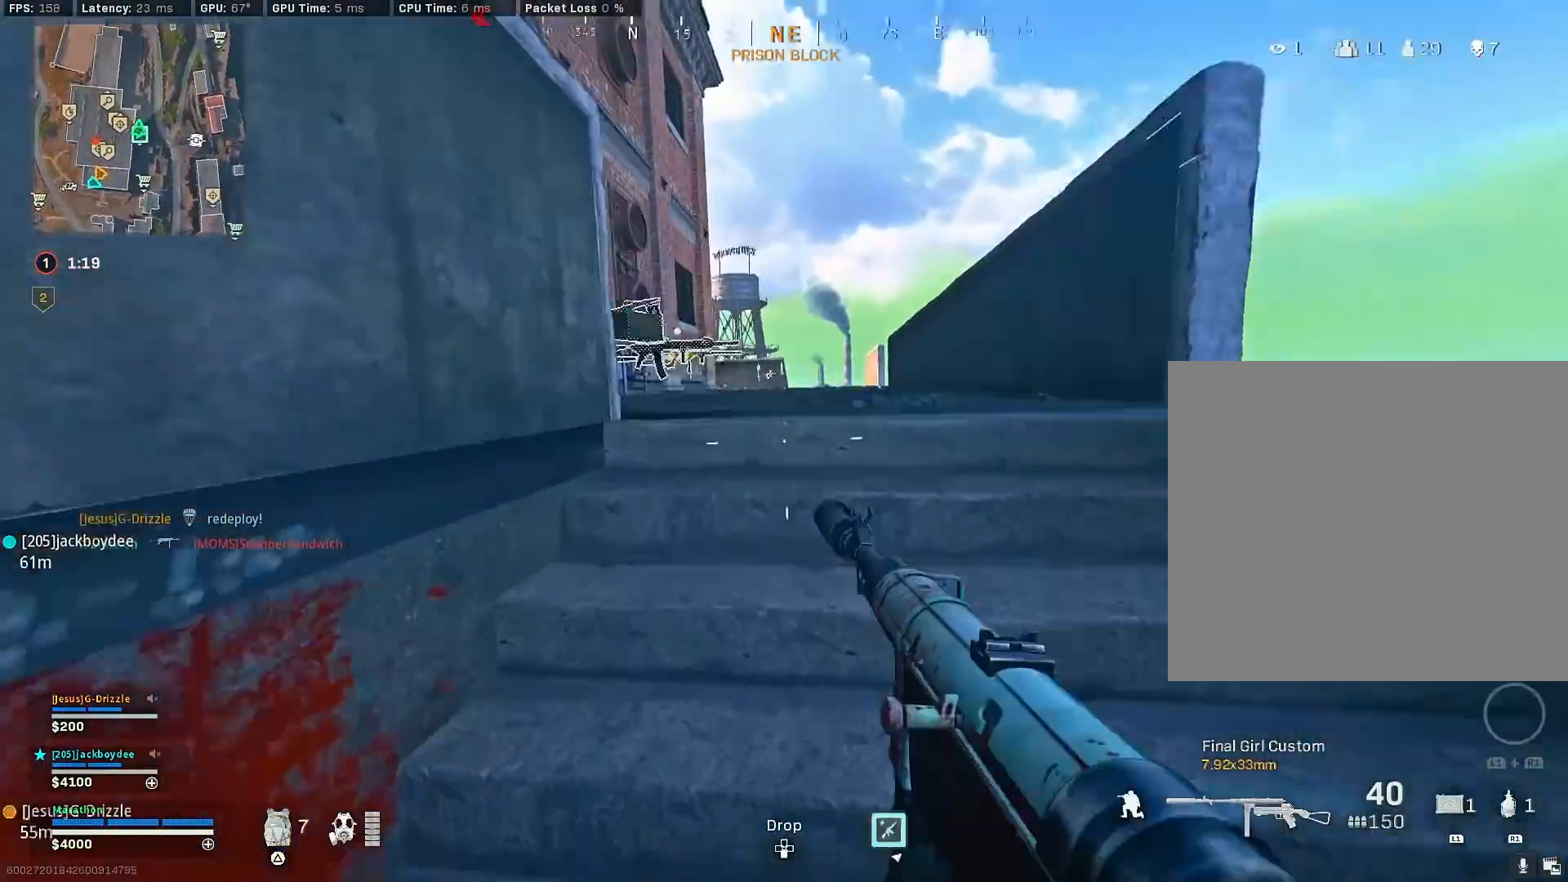
{"buttons": [], "left_stick": "up-left", "right_stick": "center", "events": [[33, "CROSS", "down"], [33, "R3", "up"], [50, "right_stick", "center"], [133, "CROSS", "up"], [133, "left_stick", "up-left"], [283, "TRIANGLE", "down"], [350, "TRIANGLE", "up"], [383, "TRIANGLE", "down"], [467, "TRIANGLE", "up"]]}
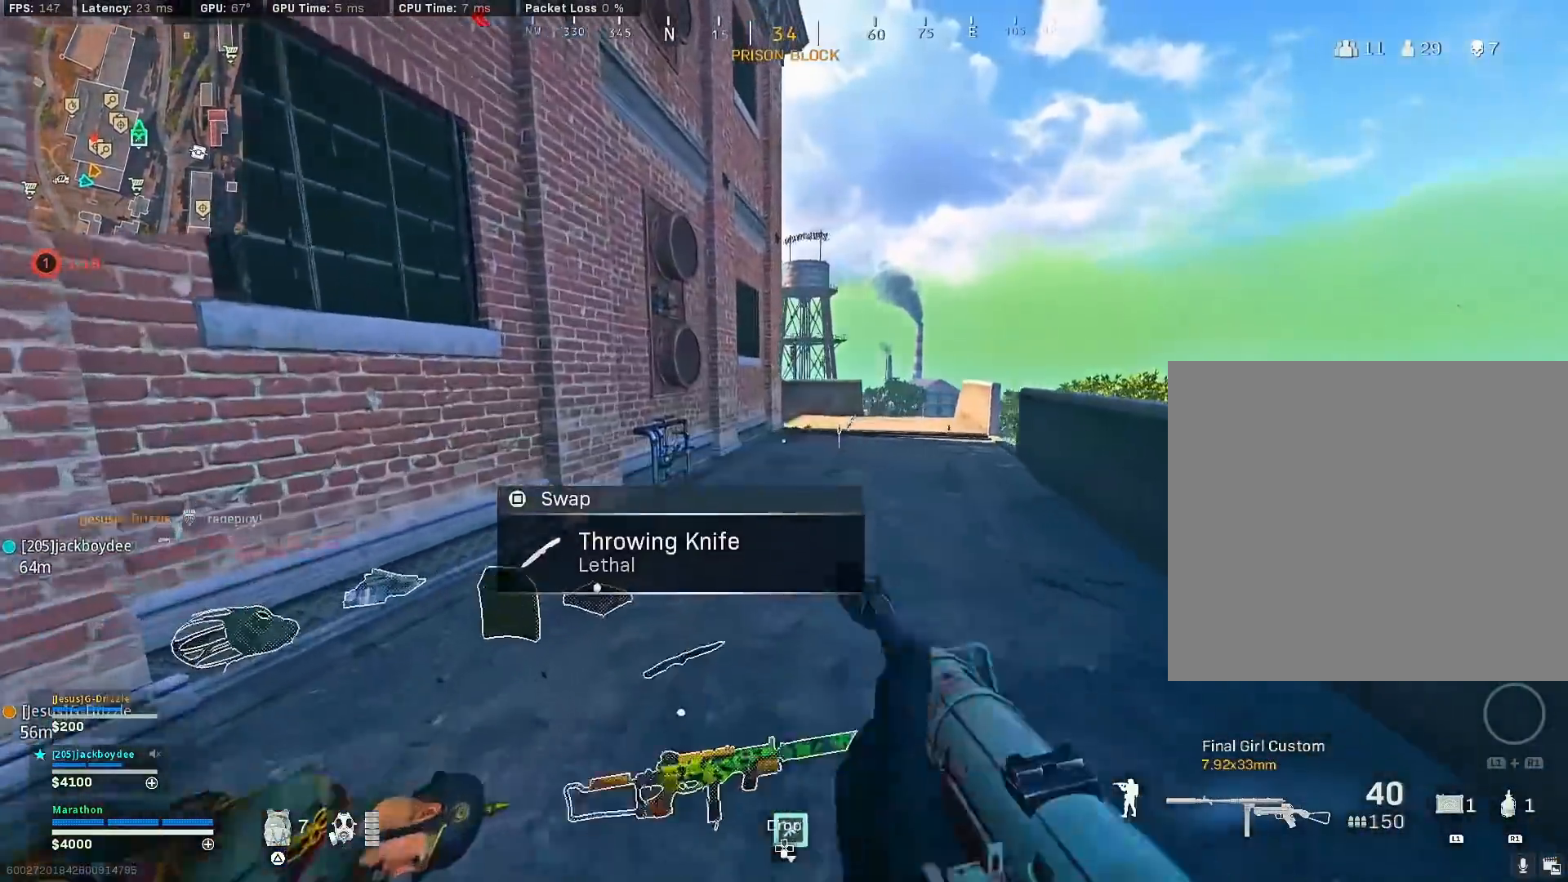
{"buttons": [], "left_stick": "left", "right_stick": "left", "events": [[117, "right_stick", "left"], [300, "R3", "down"], [467, "R3", "up"], [483, "left_stick", "left"]]}
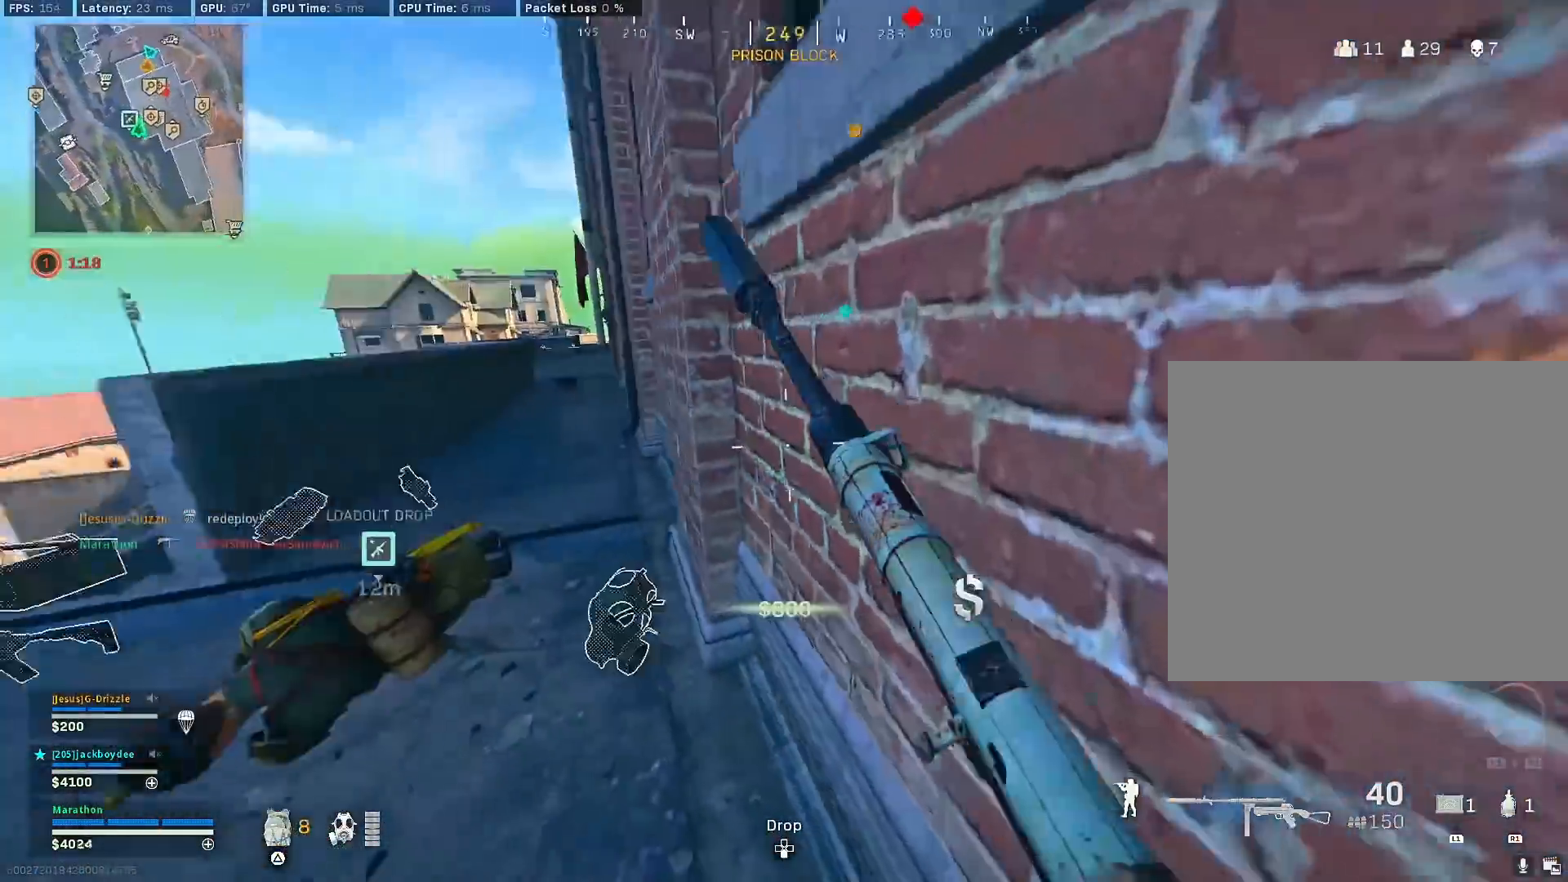
{"buttons": [], "left_stick": "up-left", "right_stick": "left", "events": [[33, "R3", "down"], [83, "CROSS", "down"], [100, "right_stick", "center"], [150, "R3", "up"], [167, "CROSS", "up"], [233, "left_stick", "down-left"], [250, "right_stick", "left"], [450, "left_stick", "up-left"]]}
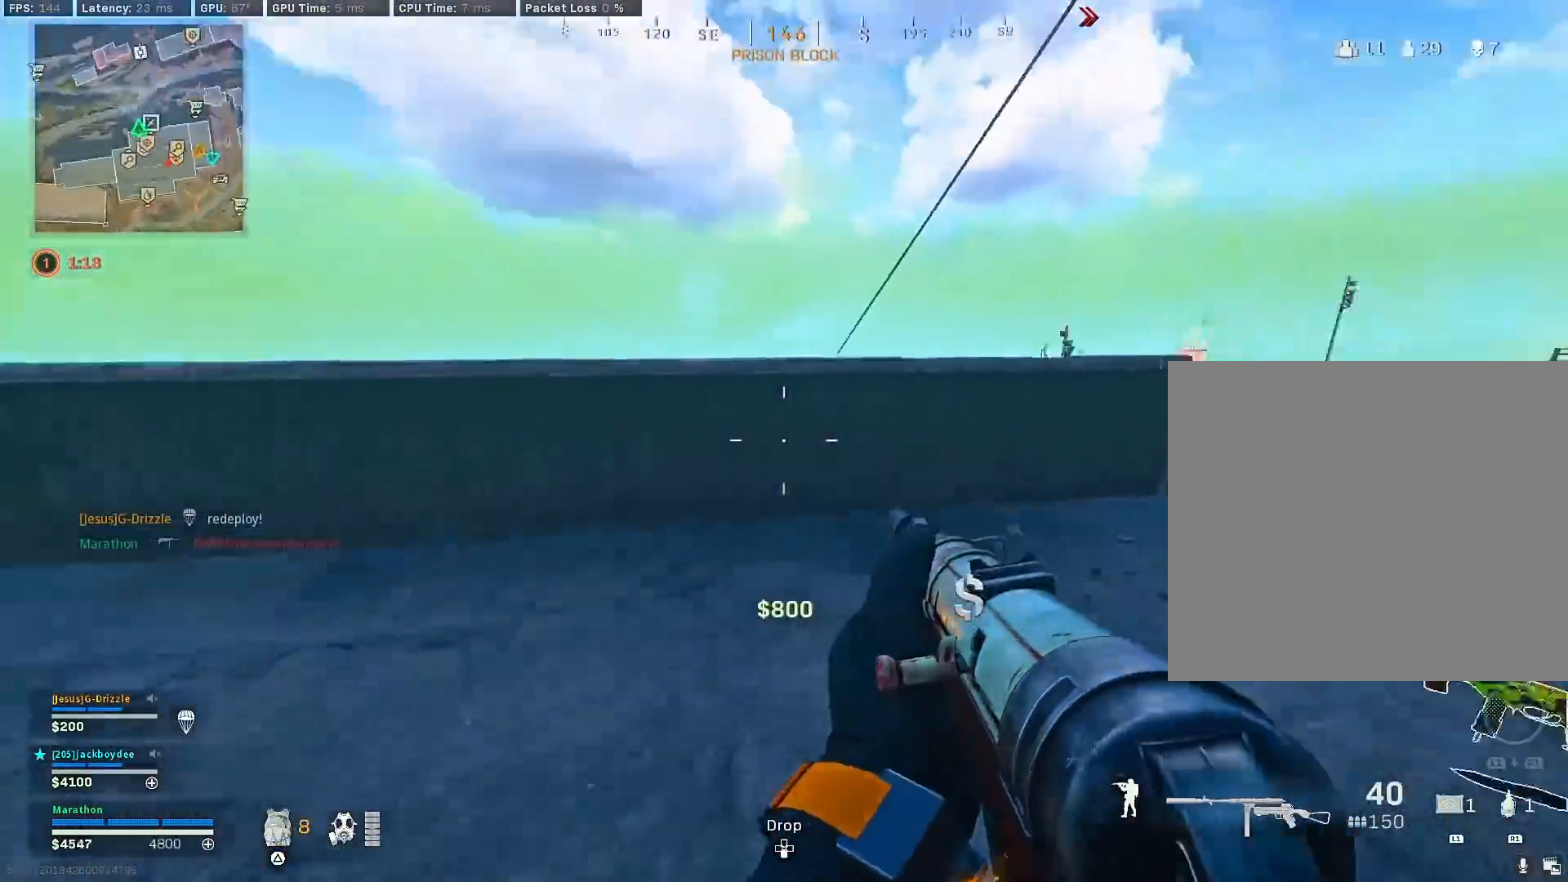
{"buttons": ["R3"], "left_stick": "up", "right_stick": "left", "events": [[83, "left_stick", "up"], [167, "R3", "down"], [200, "right_stick", "center"], [333, "right_stick", "left"], [350, "R3", "up"], [433, "R3", "down"]]}
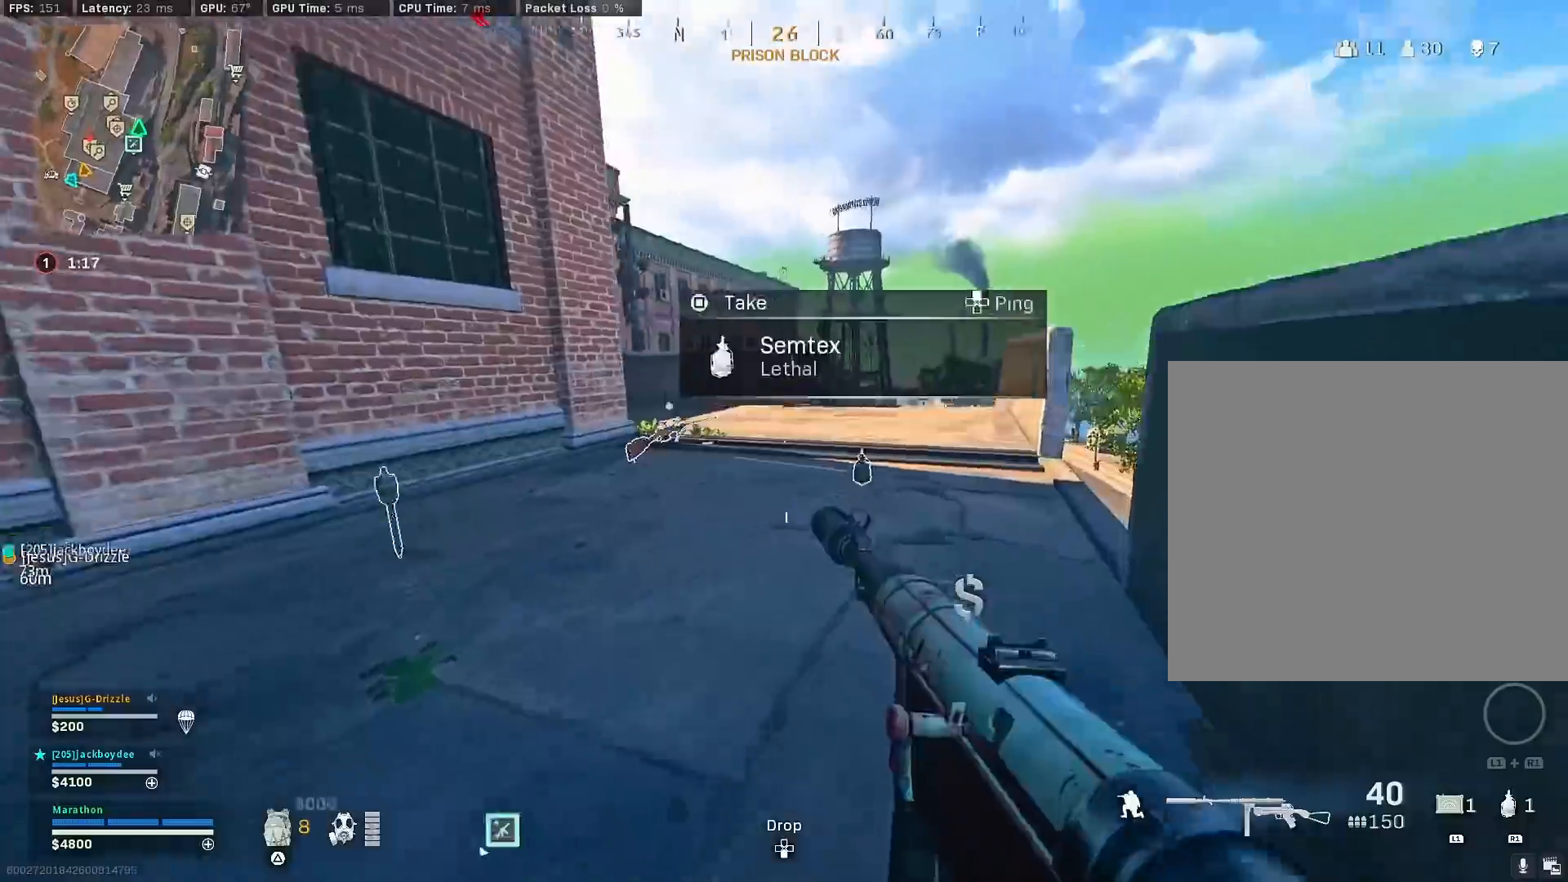
{"buttons": [], "left_stick": "up", "right_stick": "left", "events": [[17, "CROSS", "down"], [33, "R3", "up"], [50, "right_stick", "center"], [100, "CROSS", "up"], [233, "right_stick", "right"], [333, "right_stick", "left"]]}
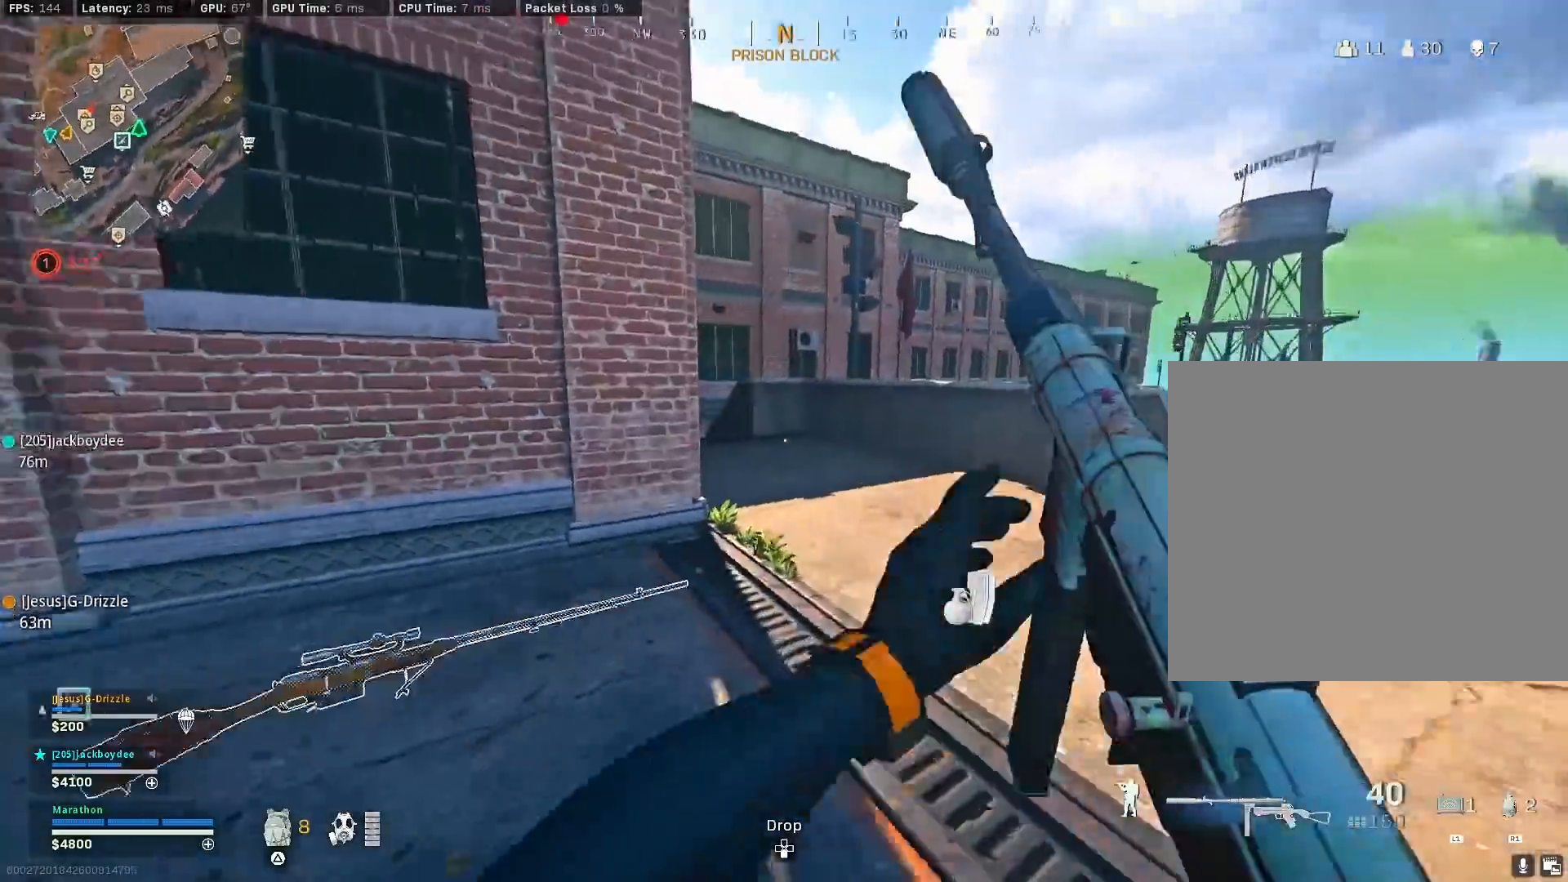
{"buttons": [], "left_stick": "up", "right_stick": "center", "events": [[17, "R3", "down"], [67, "right_stick", "center"], [250, "R3", "up"], [250, "left_stick", "center"], [250, "right_stick", "left"], [367, "R3", "down"], [367, "left_stick", "up-right"], [400, "CROSS", "down"], [450, "right_stick", "center"], [467, "R3", "up"], [483, "left_stick", "up"], [500, "CROSS", "up"]]}
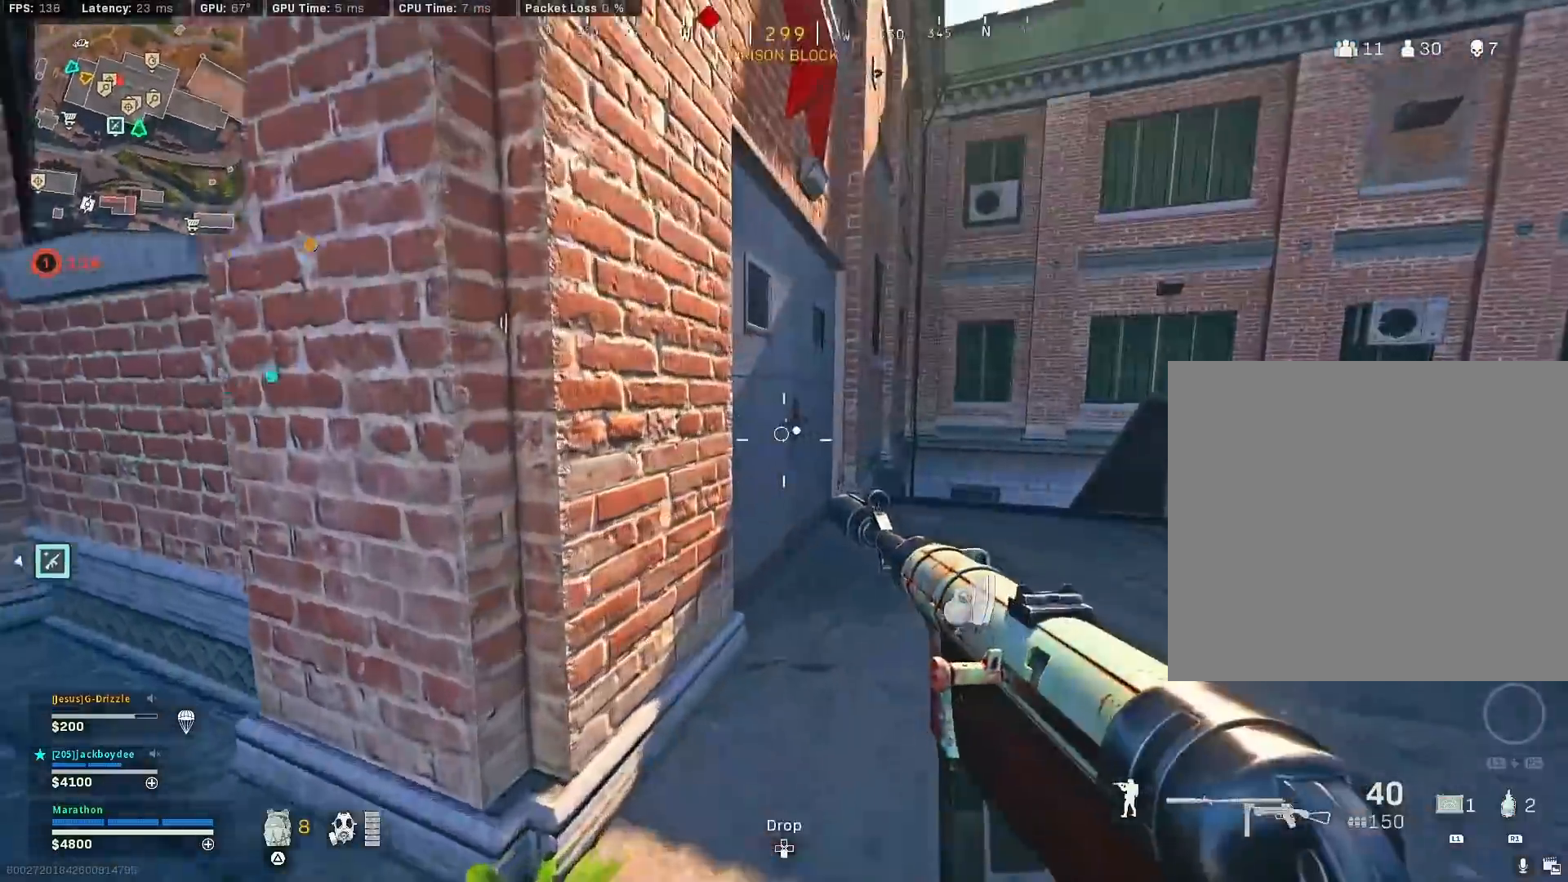
{"buttons": ["R3"], "left_stick": "up-left", "right_stick": "right", "events": [[150, "right_stick", "left"], [217, "left_stick", "up-left"], [400, "right_stick", "right"], [467, "R3", "down"]]}
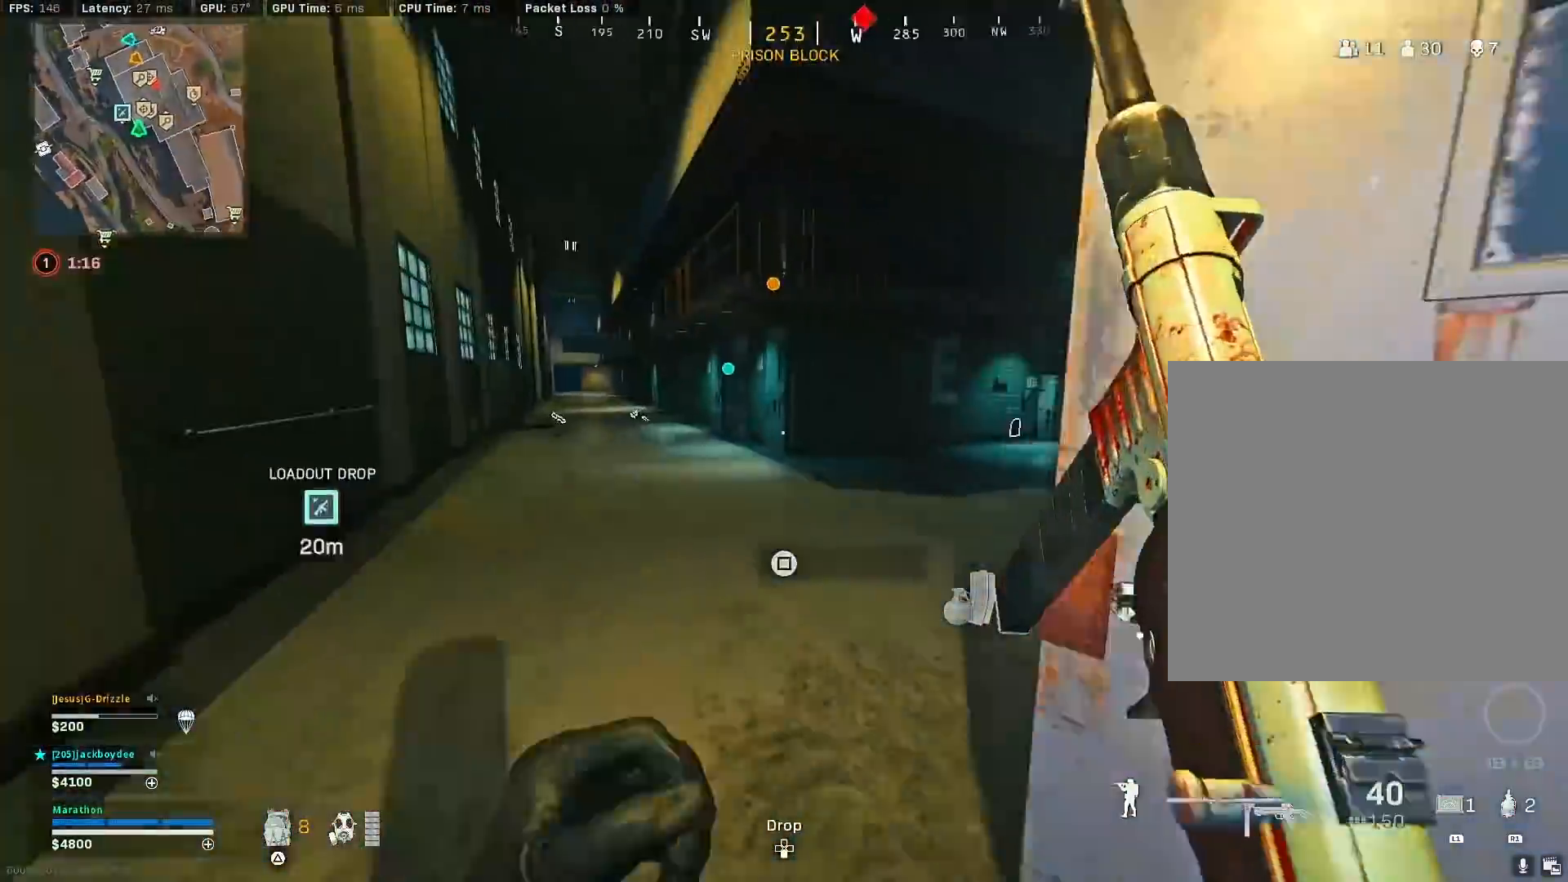
{"buttons": [], "left_stick": "up", "right_stick": "center", "events": [[17, "left_stick", "up"], [33, "right_stick", "center"], [167, "R3", "up"], [167, "right_stick", "right"], [233, "R3", "down"], [300, "CROSS", "down"], [350, "R3", "up"], [383, "CROSS", "up"], [417, "right_stick", "center"]]}
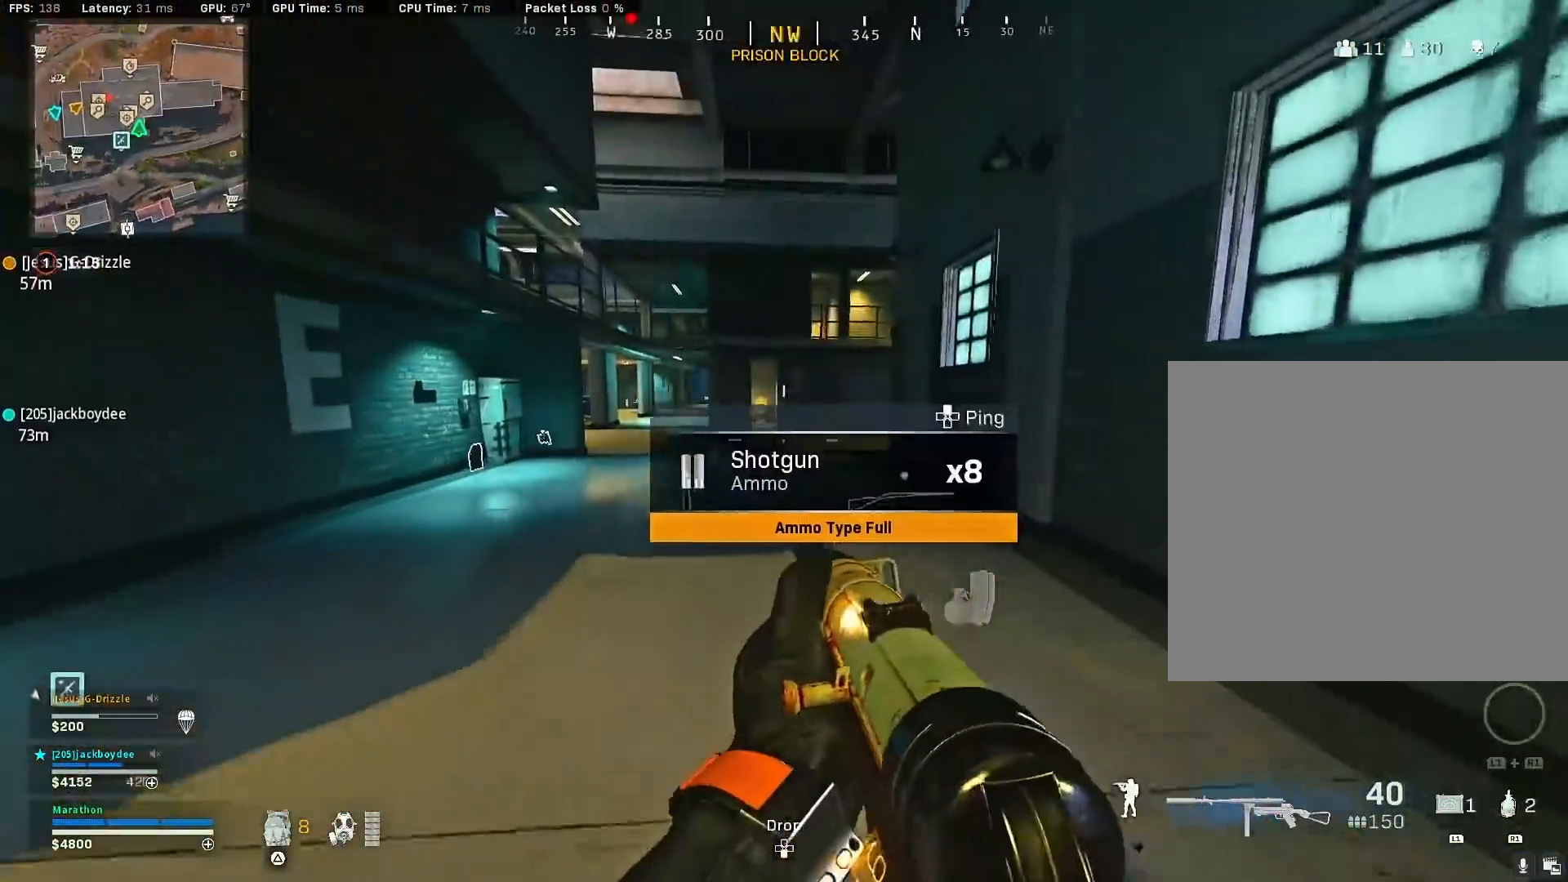
{"buttons": ["L1", "R3"], "left_stick": "up", "right_stick": "center", "events": [[100, "right_stick", "right"], [217, "right_stick", "center"], [250, "CROSS", "down"], [250, "L1", "down"], [333, "right_stick", "left"], [350, "CROSS", "up"], [450, "right_stick", "center"], [467, "R3", "down"]]}
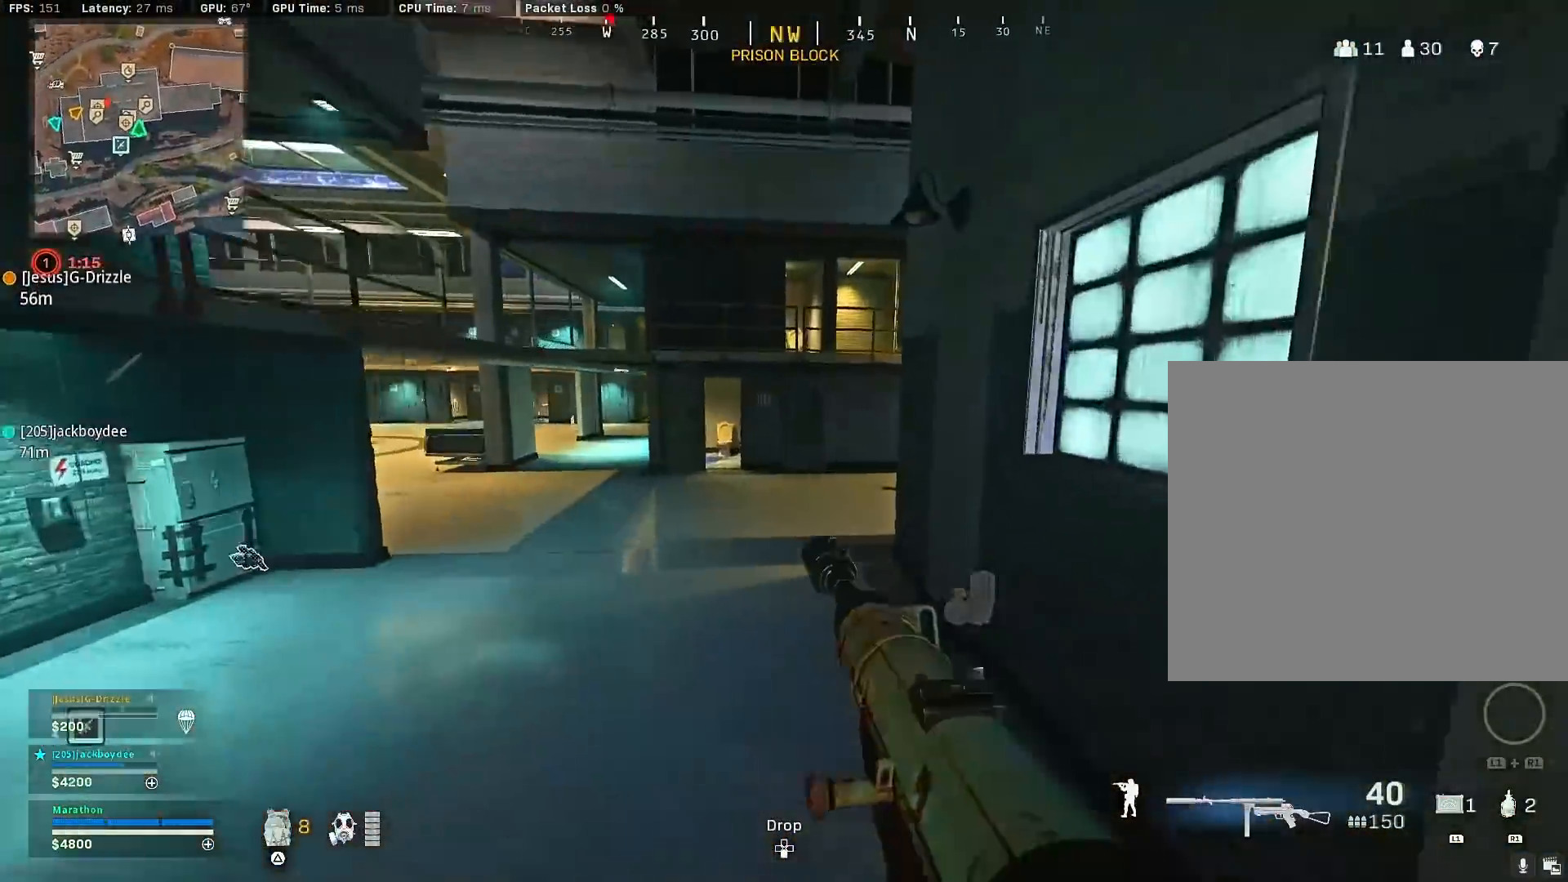
{"buttons": ["CROSS", "L1", "R3"], "left_stick": "down-right", "right_stick": "center", "events": [[383, "R3", "up"], [400, "right_stick", "right"], [450, "R3", "down"], [500, "CROSS", "down"], [500, "left_stick", "down-right"], [500, "right_stick", "center"]]}
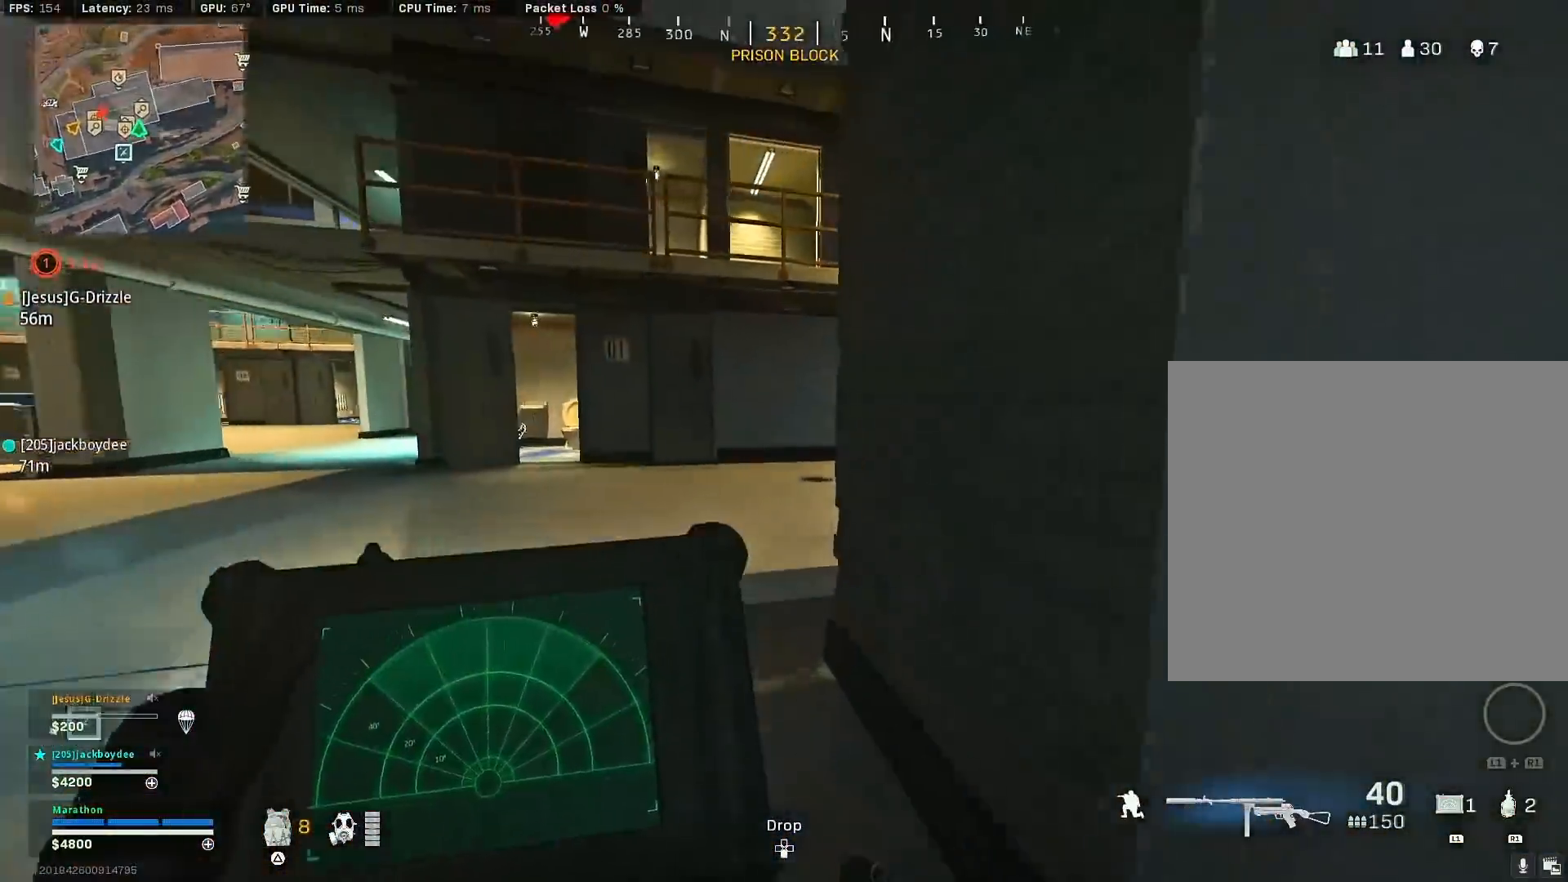
{"buttons": ["L1"], "left_stick": "center", "right_stick": "center", "events": [[83, "R3", "up"], [100, "CROSS", "up"], [133, "left_stick", "center"]]}